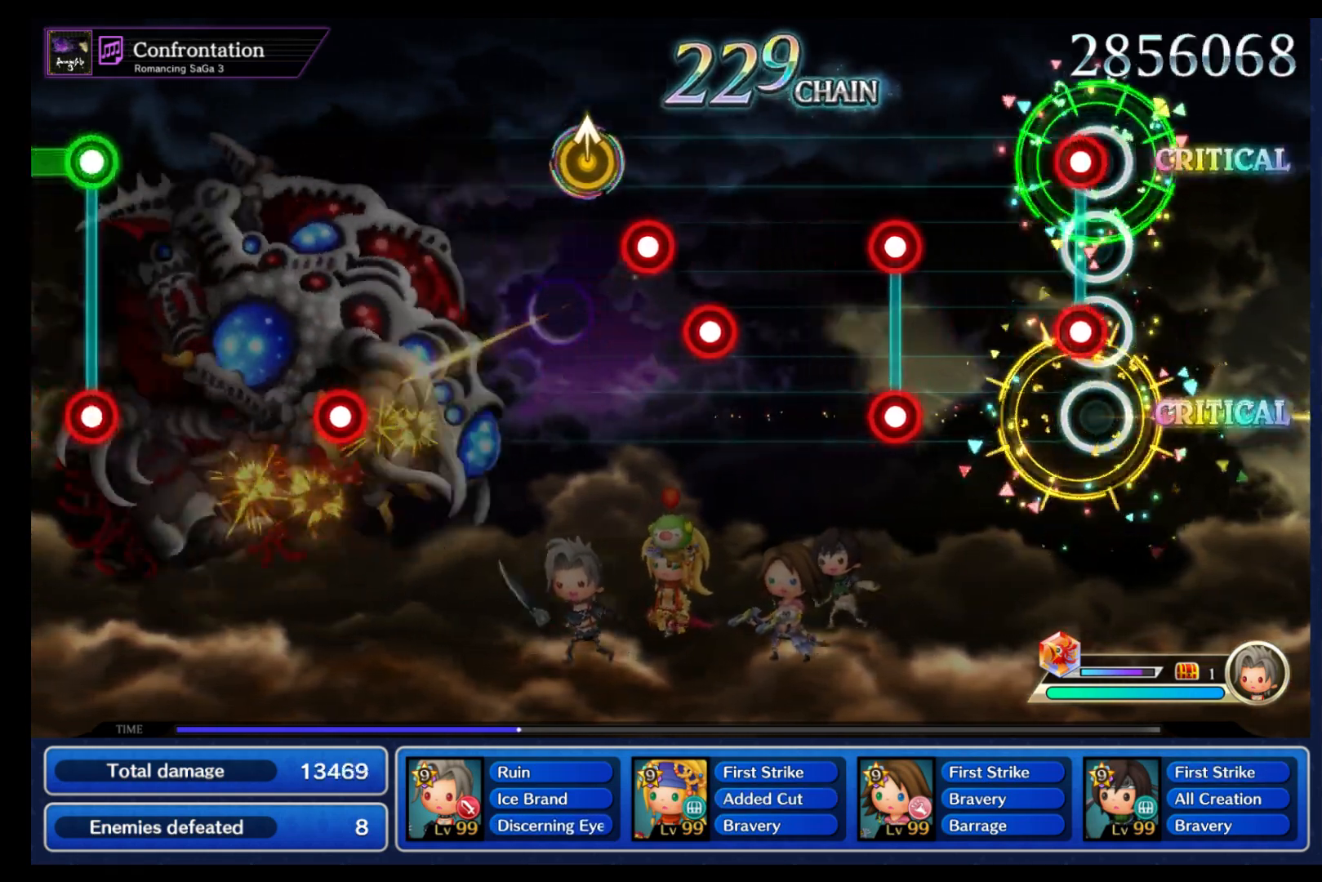
Gameplay with a controller (Nintendo layout); each line is a JSON object with the inputs held at the frame after it. "events" lists button and stick changes between this image and that frame as [ms after this image, input, new state], when the widget could be followed in between. Not read: L3 R3 SELECT START right_stick.
{"buttons": [], "left_stick": "center", "events": [[50, "B", "down"], [50, "L1", "down"], [150, "L1", "up"], [167, "B", "up"], [333, "B", "down"], [333, "L1", "down"], [417, "L1", "up"], [433, "B", "up"]]}
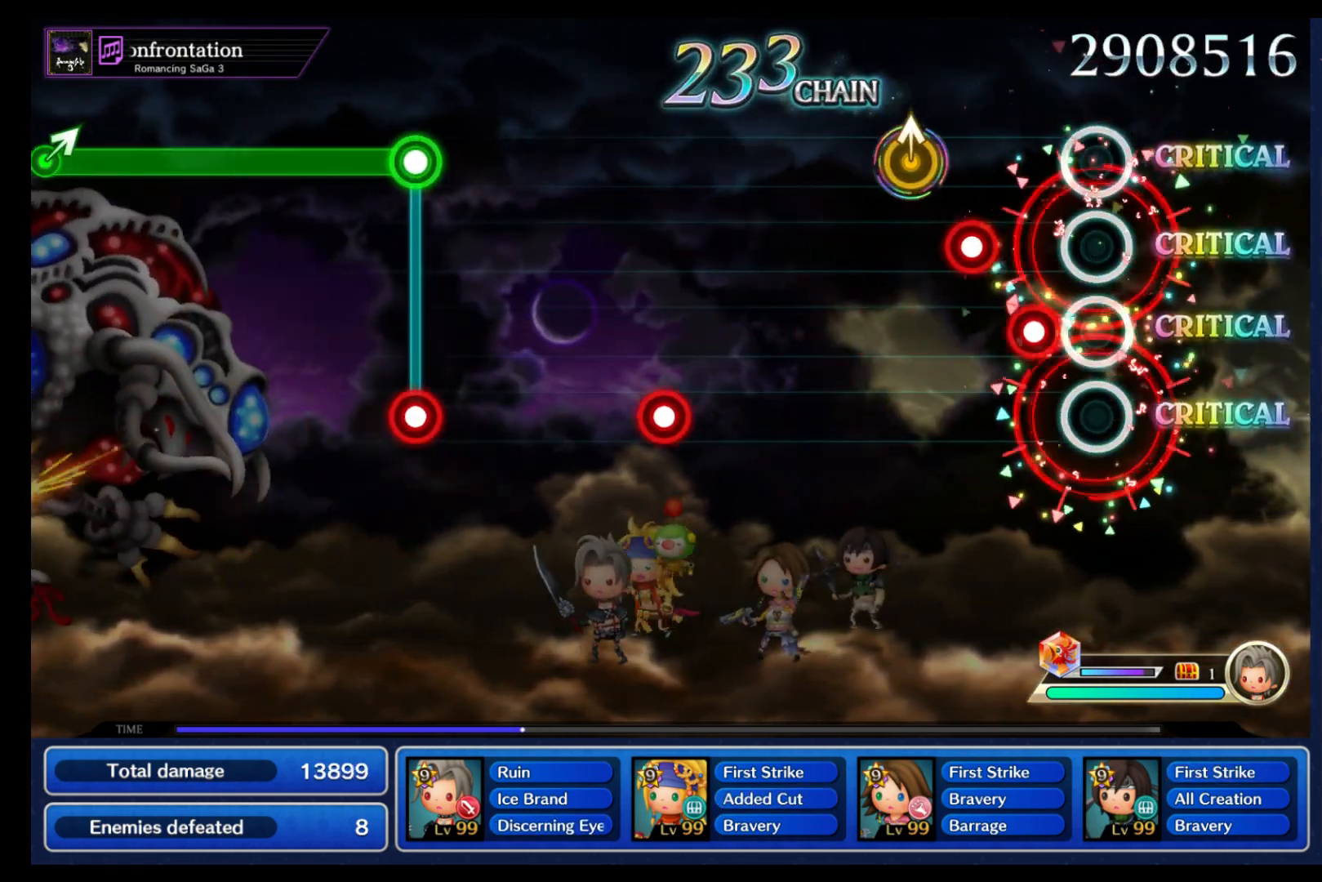
{"buttons": [], "left_stick": "center", "events": [[100, "B", "down"], [150, "B", "up"], [217, "B", "down"], [283, "B", "up"], [283, "left_stick", "up"], [400, "left_stick", "center"]]}
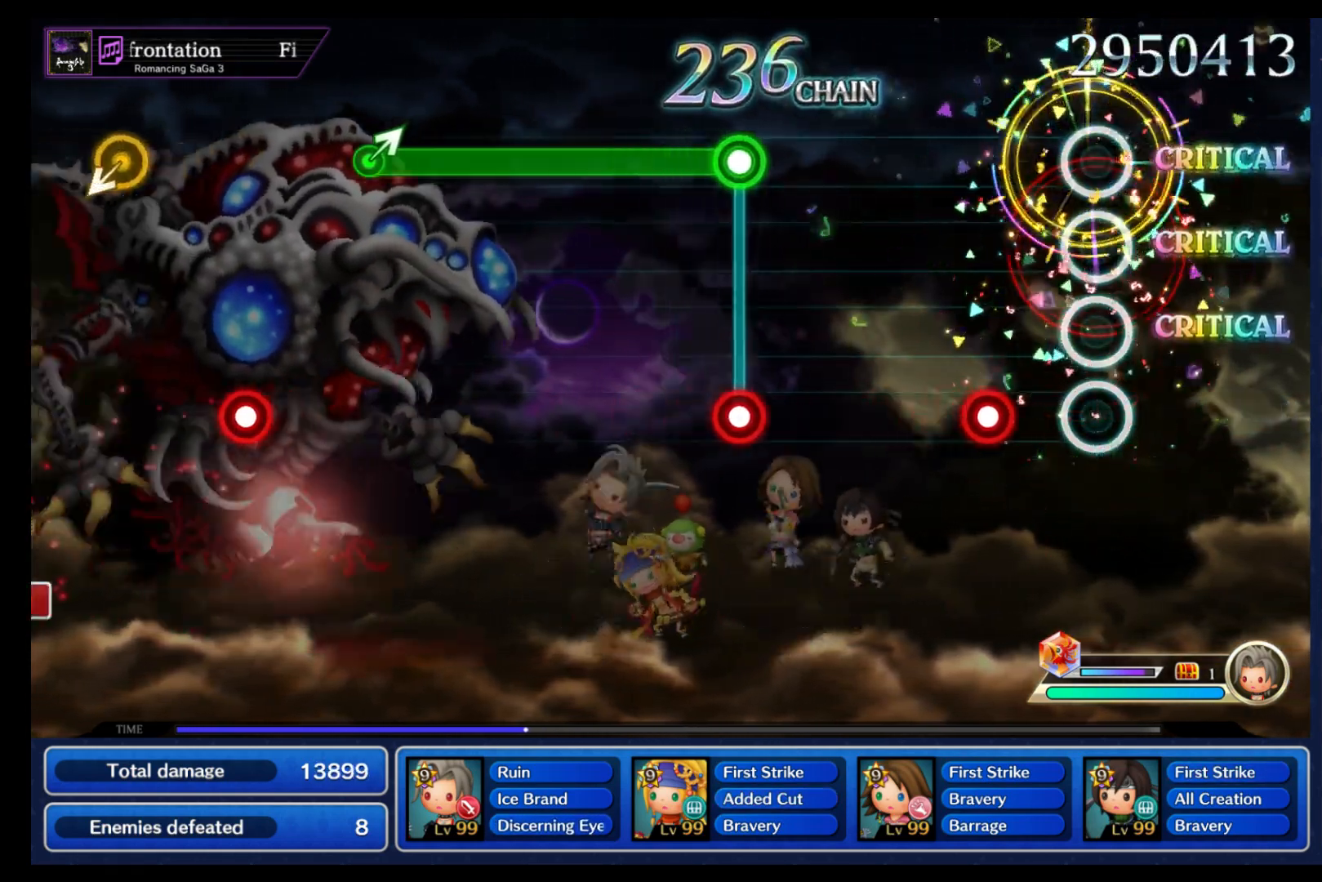
{"buttons": [], "left_stick": "center", "events": [[200, "B", "down"], [267, "B", "up"]]}
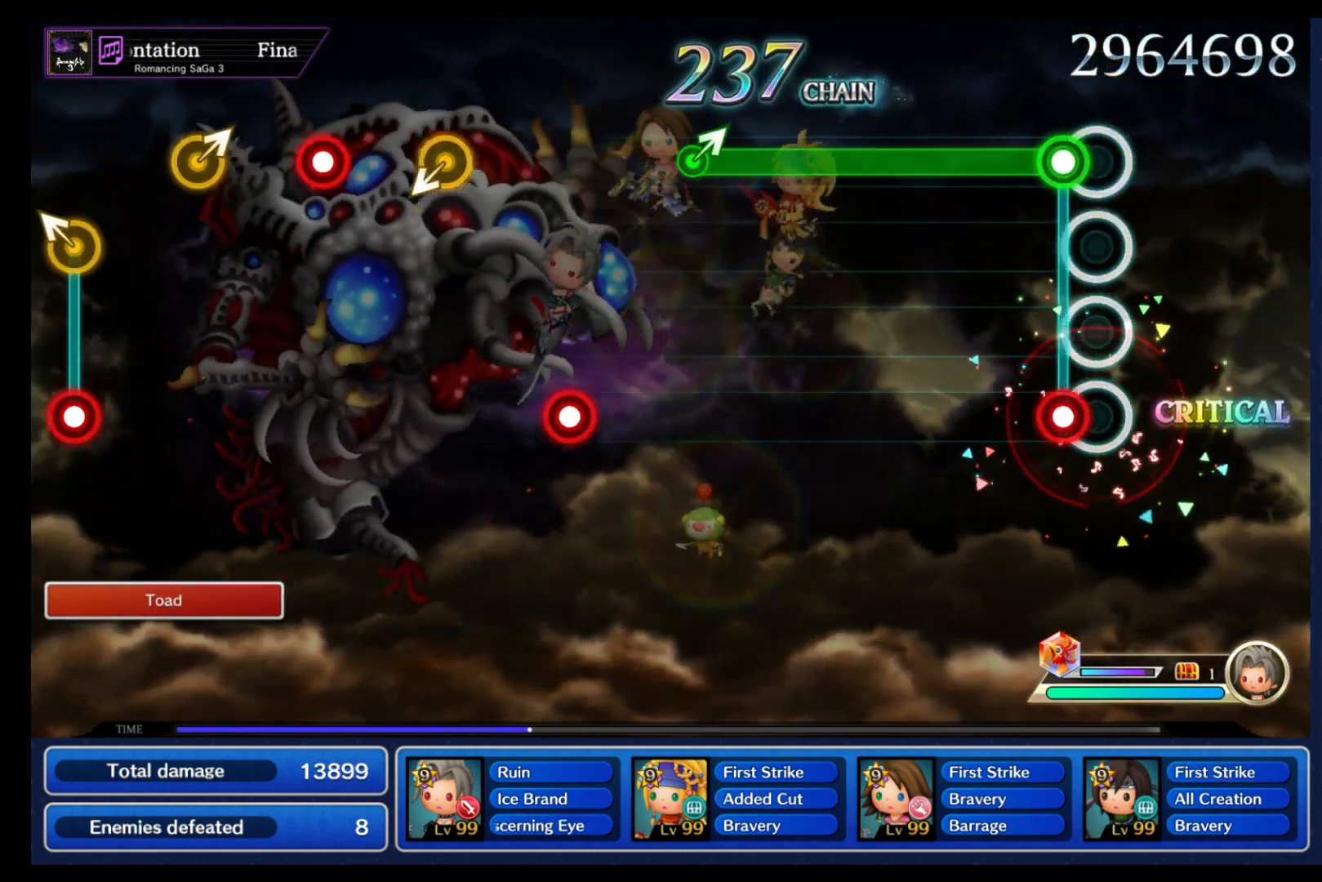
{"buttons": ["B", "L1"], "left_stick": "center", "events": [[83, "L1", "down"], [100, "B", "down"]]}
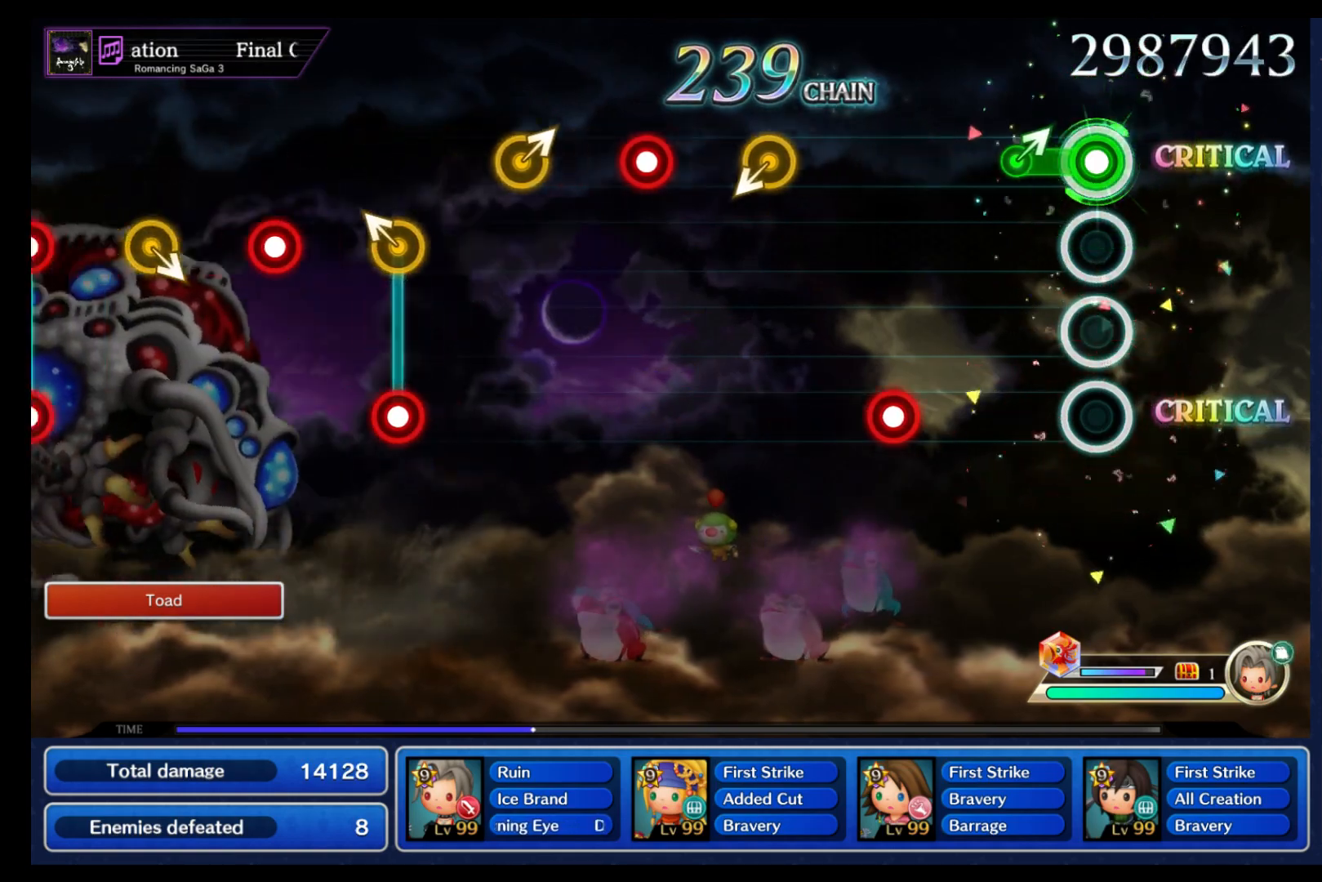
{"buttons": [], "left_stick": "center", "events": [[150, "left_stick", "up-right"], [167, "B", "up"], [167, "L1", "up"], [267, "left_stick", "center"], [367, "B", "down"], [483, "B", "up"]]}
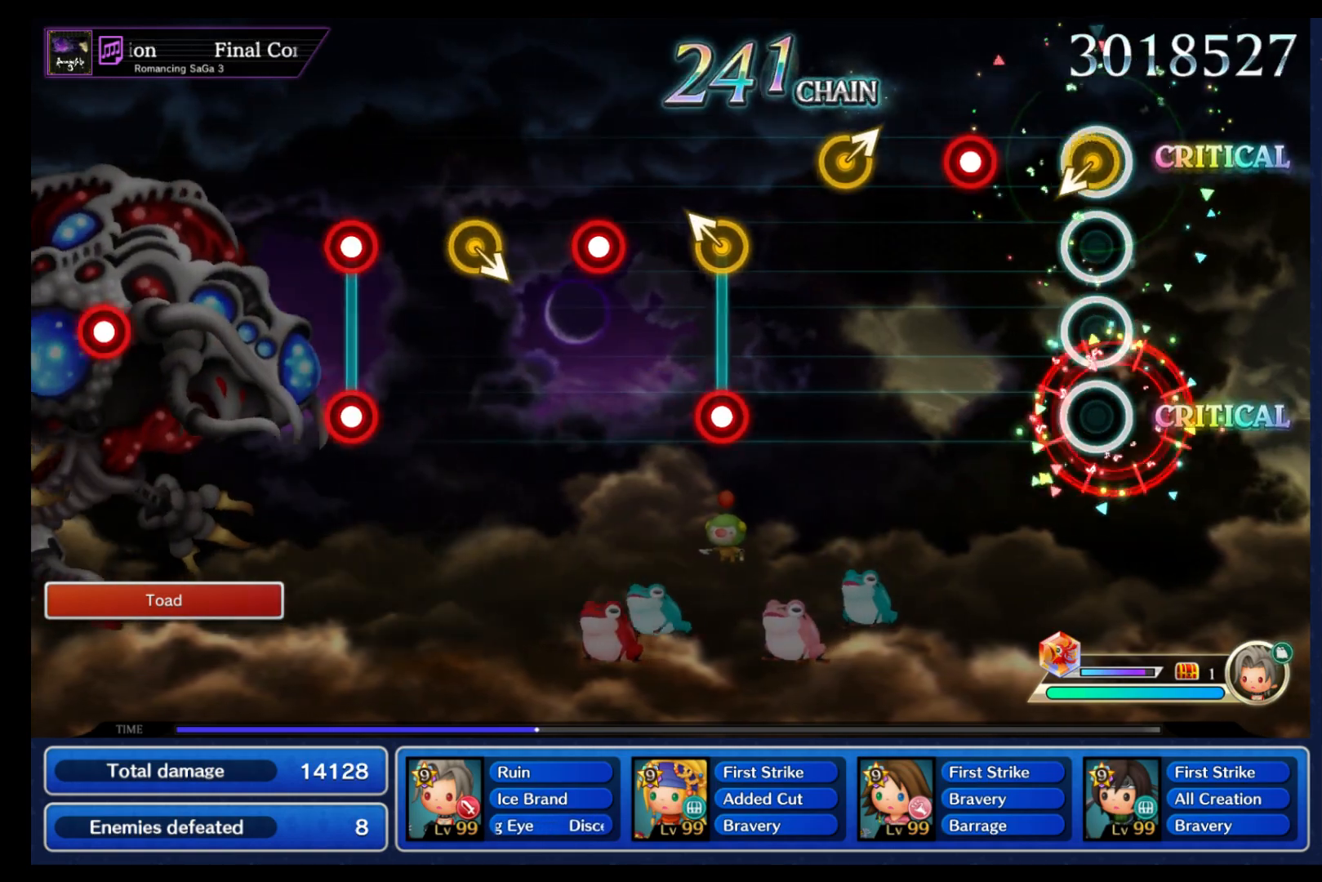
{"buttons": [], "left_stick": "center"}
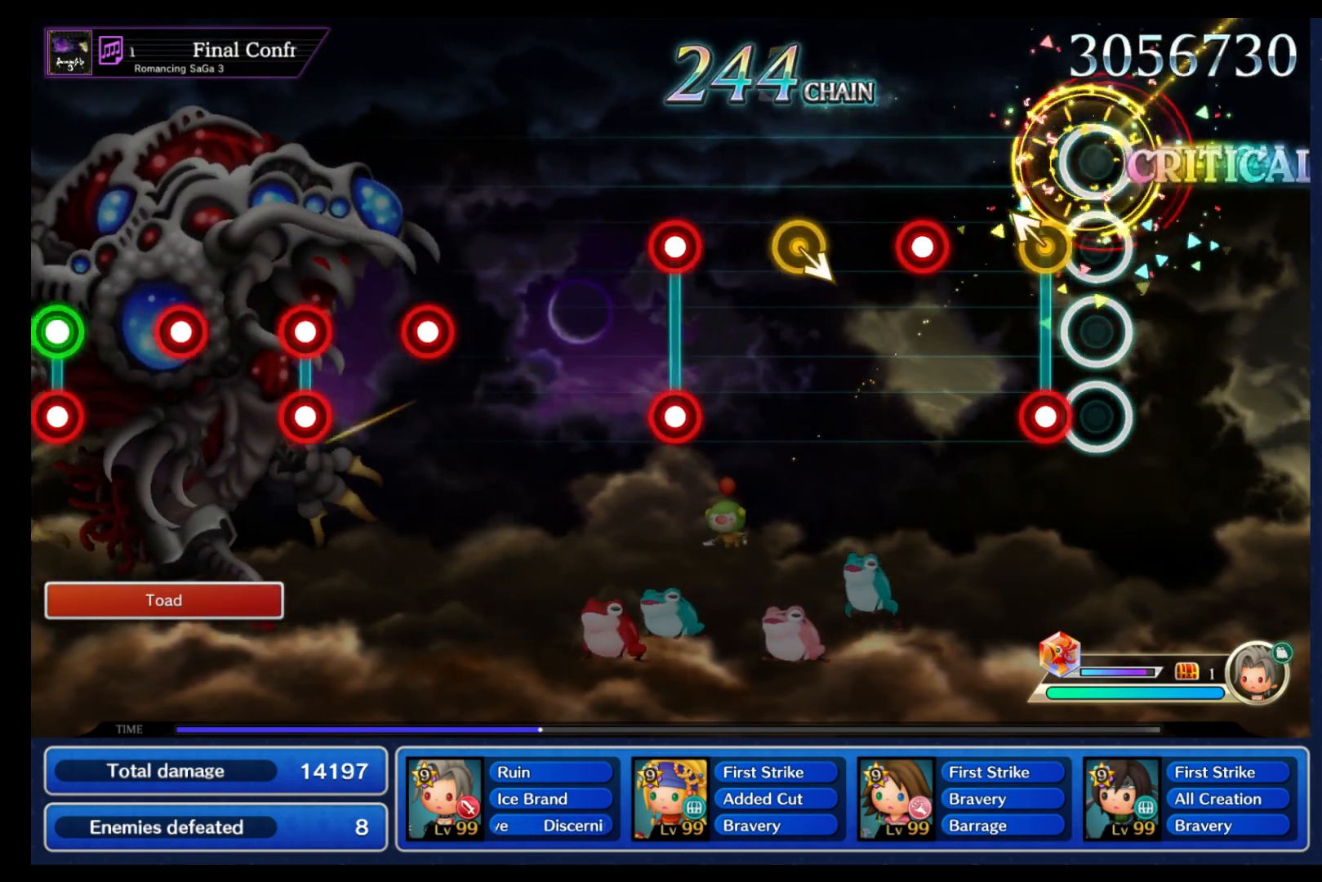
{"buttons": [], "left_stick": "right", "events": [[100, "B", "down"], [117, "left_stick", "up-left"], [200, "B", "up"], [200, "left_stick", "center"], [283, "B", "down"], [400, "B", "up"], [450, "left_stick", "right"]]}
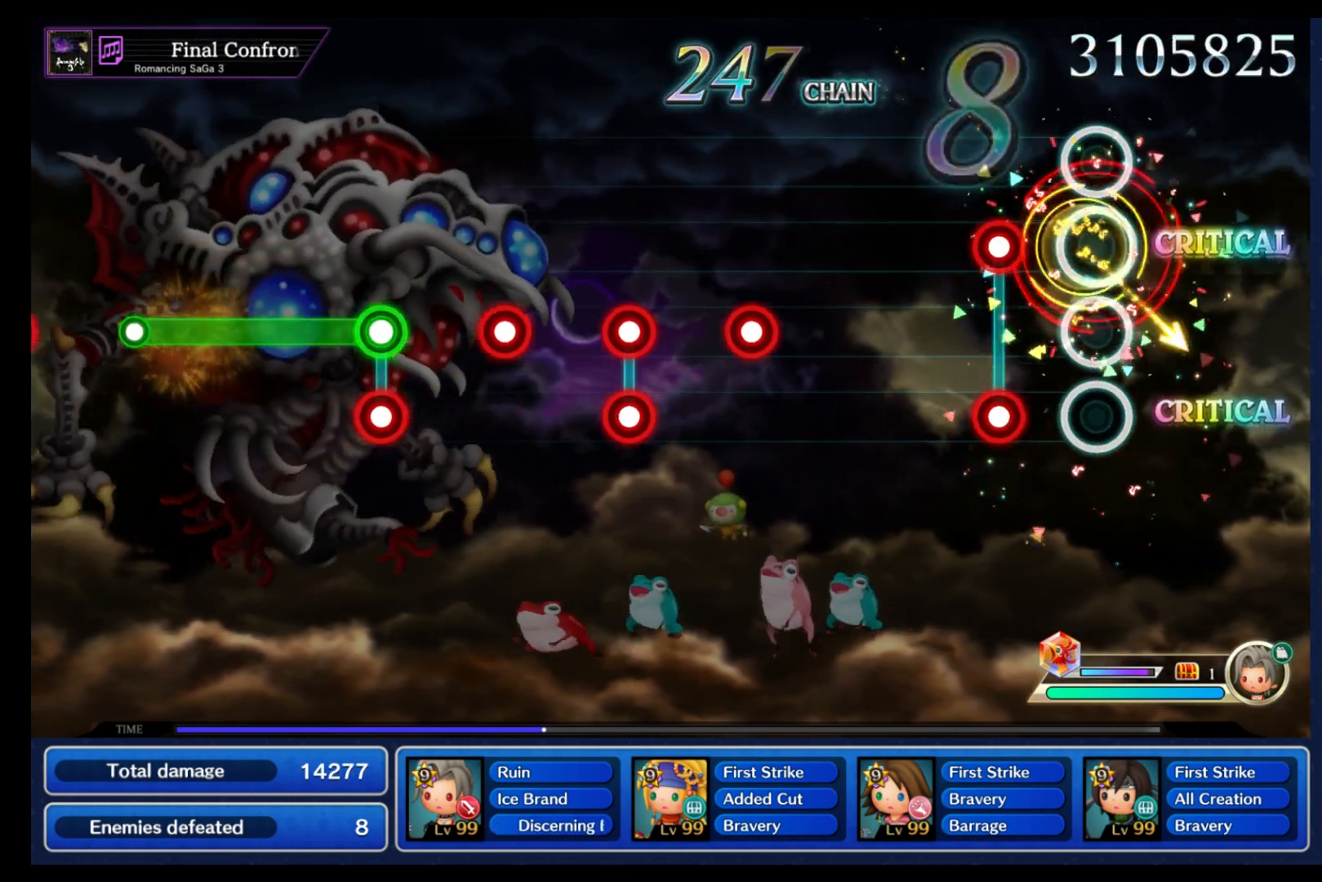
{"buttons": [], "left_stick": "center", "events": [[50, "left_stick", "center"], [167, "L1", "down"], [183, "B", "down"], [267, "L1", "up"], [283, "B", "up"]]}
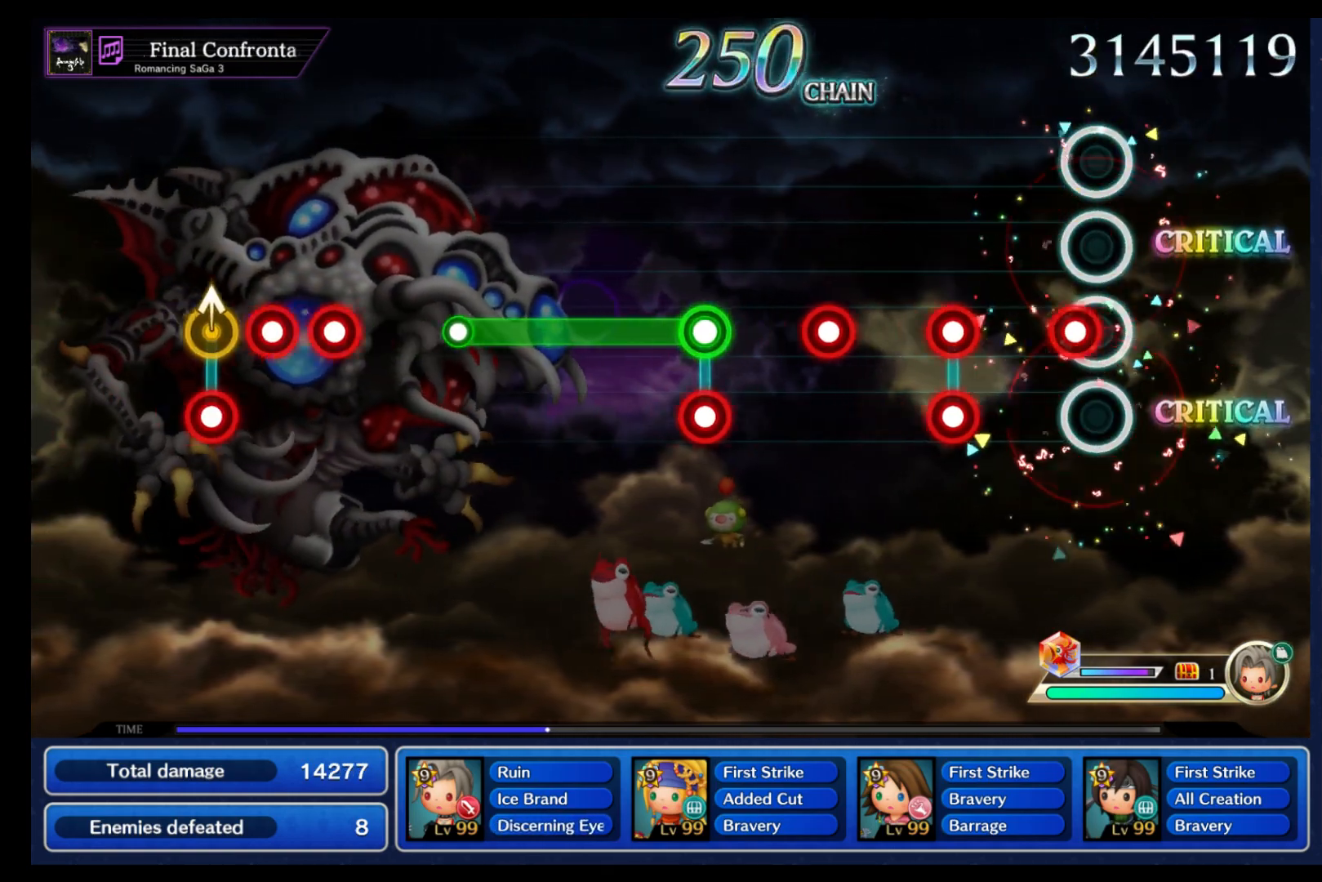
{"buttons": ["B"], "left_stick": "center", "events": [[67, "B", "down"], [150, "B", "up"], [250, "B", "down"], [267, "L1", "down"], [350, "B", "up"], [350, "L1", "up"], [450, "B", "down"]]}
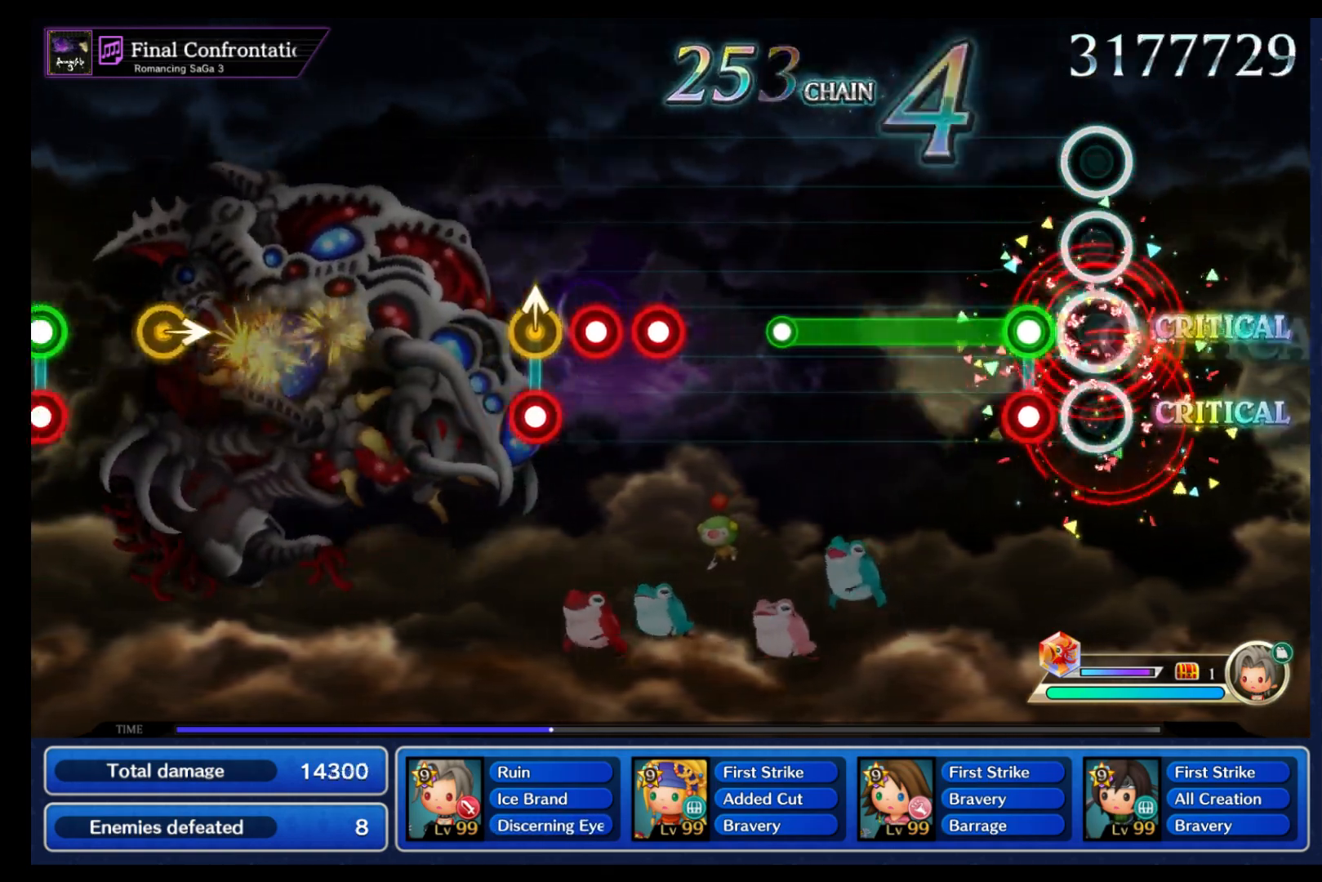
{"buttons": [], "left_stick": "center", "events": [[33, "B", "up"], [133, "B", "down"], [133, "L1", "down"], [500, "B", "up"], [500, "L1", "up"]]}
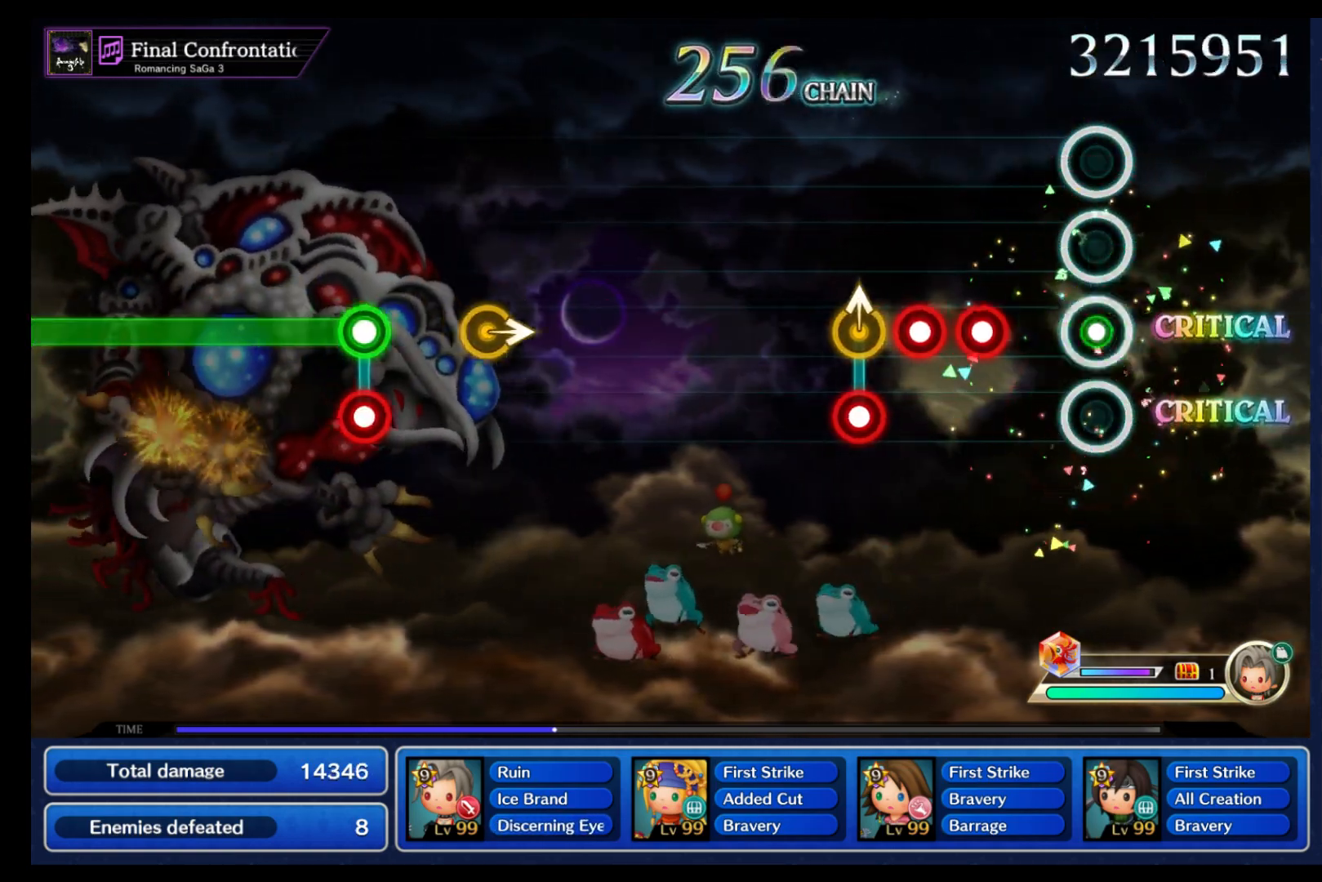
{"buttons": [], "left_stick": "down", "events": [[167, "B", "down"], [200, "B", "up"], [267, "B", "down"], [333, "B", "up"], [383, "B", "down"], [383, "left_stick", "up"], [467, "B", "up"], [500, "left_stick", "down"]]}
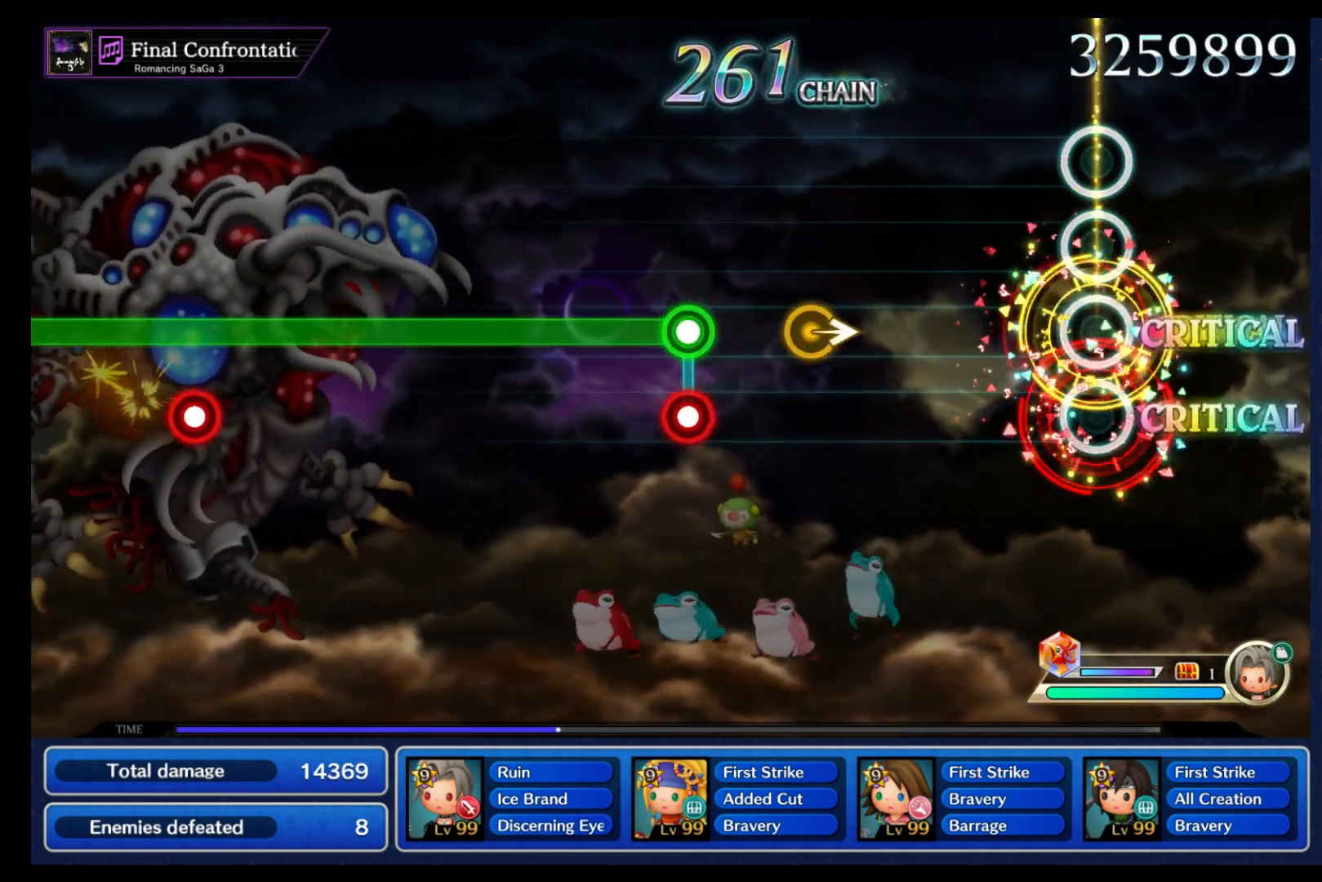
{"buttons": [], "left_stick": "right", "events": [[17, "left_stick", "center"], [483, "left_stick", "right"]]}
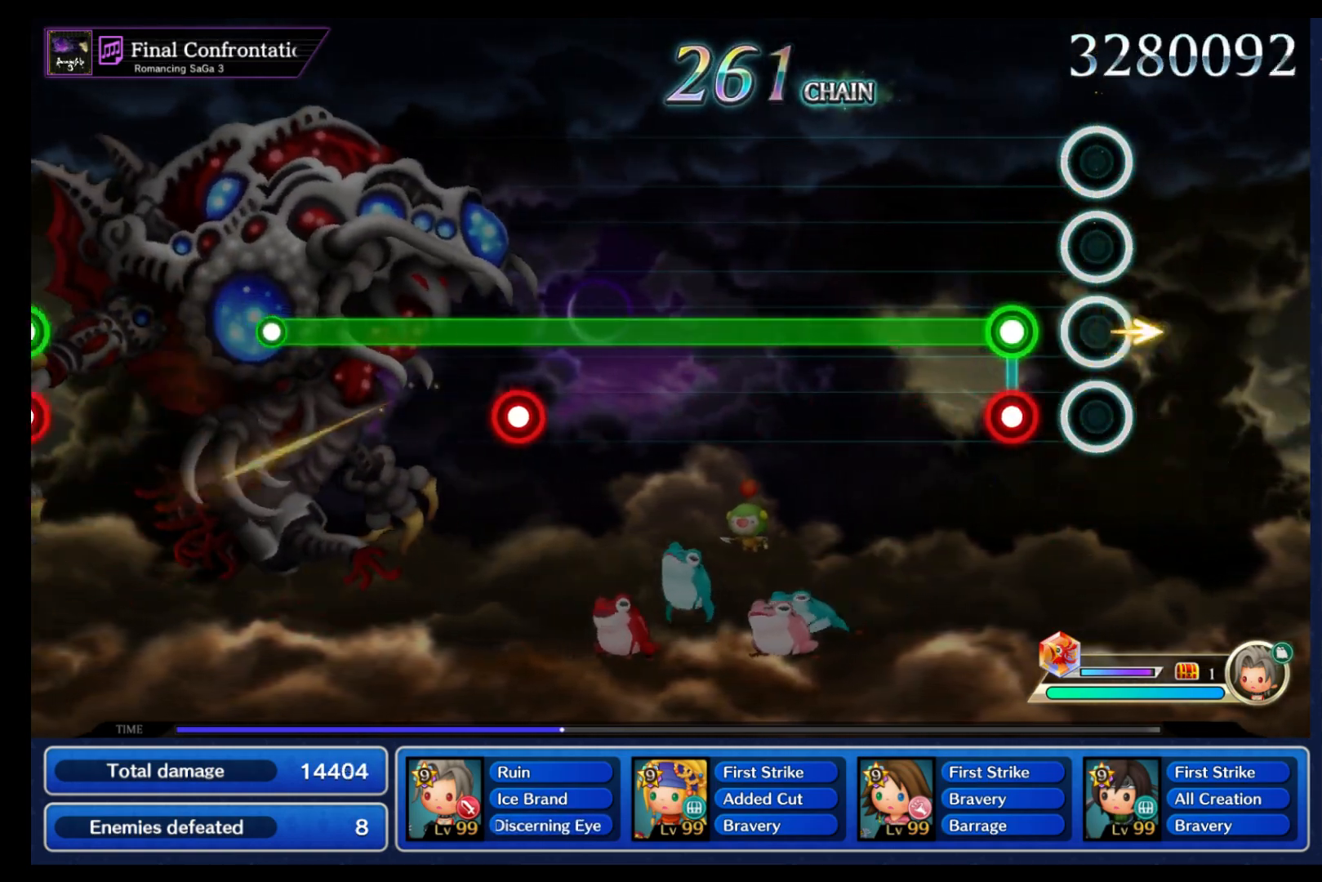
{"buttons": ["L1"], "left_stick": "center", "events": [[67, "left_stick", "center"], [150, "L1", "down"], [167, "B", "down"], [250, "B", "up"]]}
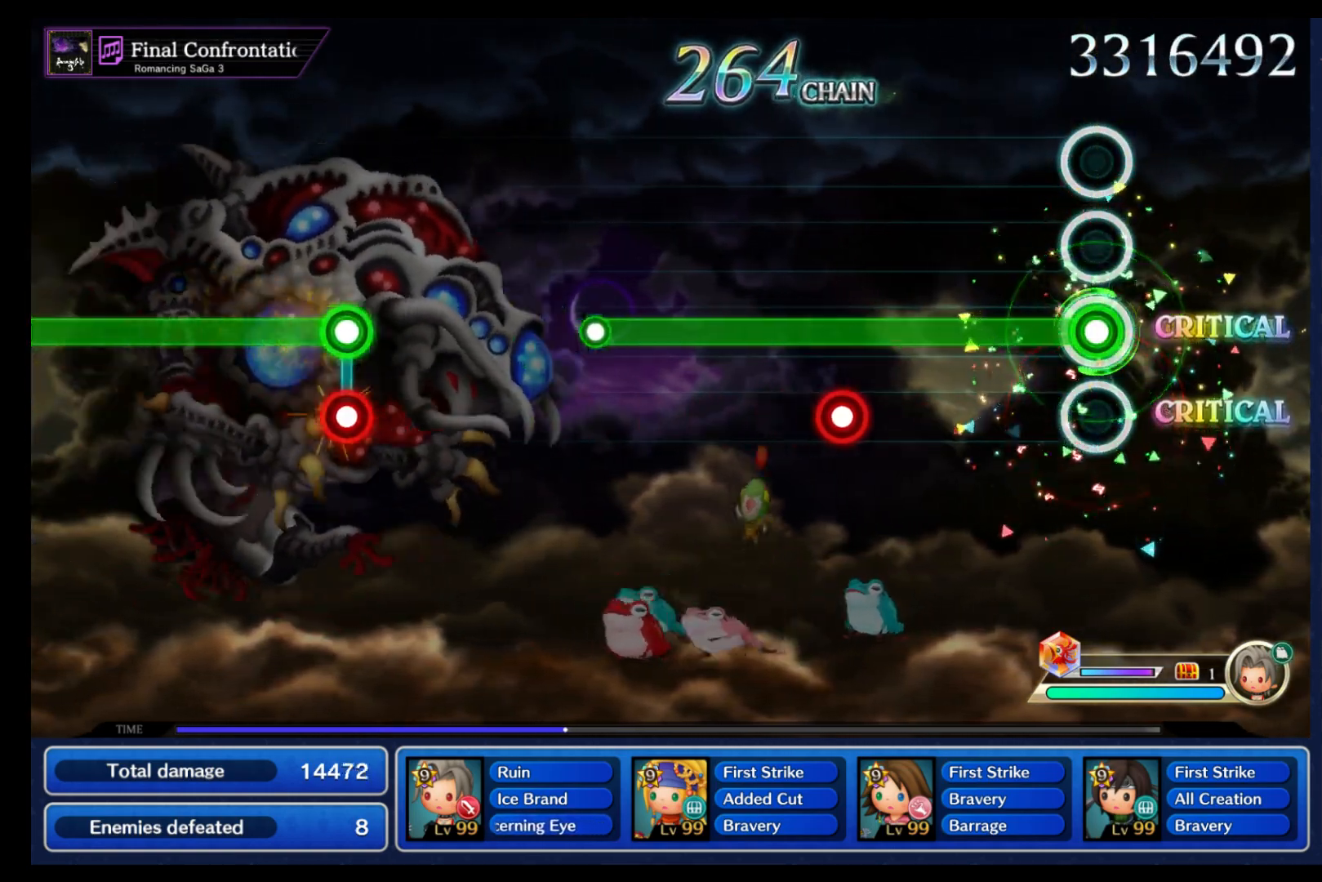
{"buttons": ["B", "L1"], "left_stick": "center", "events": [[433, "B", "down"]]}
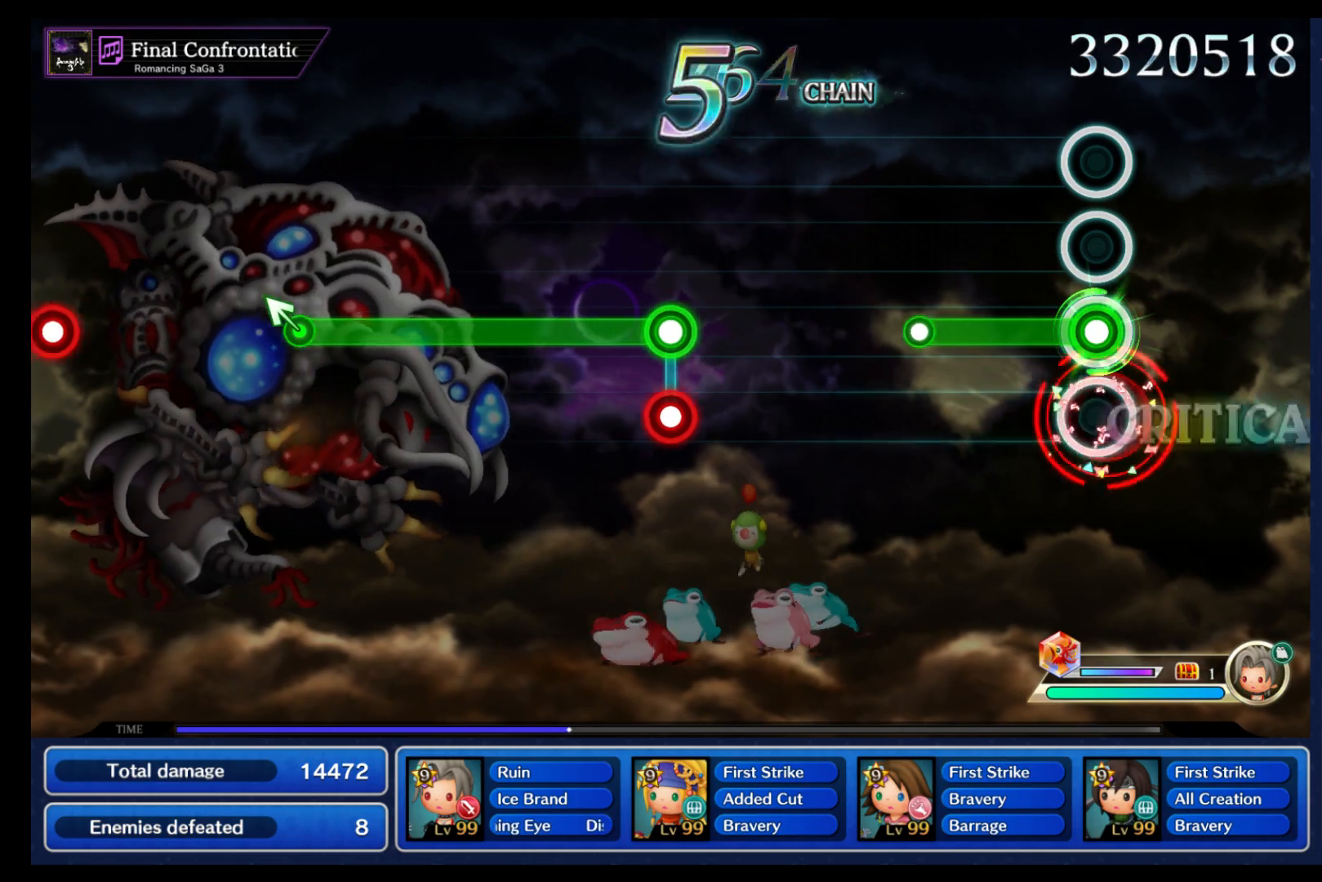
{"buttons": [], "left_stick": "center", "events": [[33, "B", "up"], [317, "L1", "up"]]}
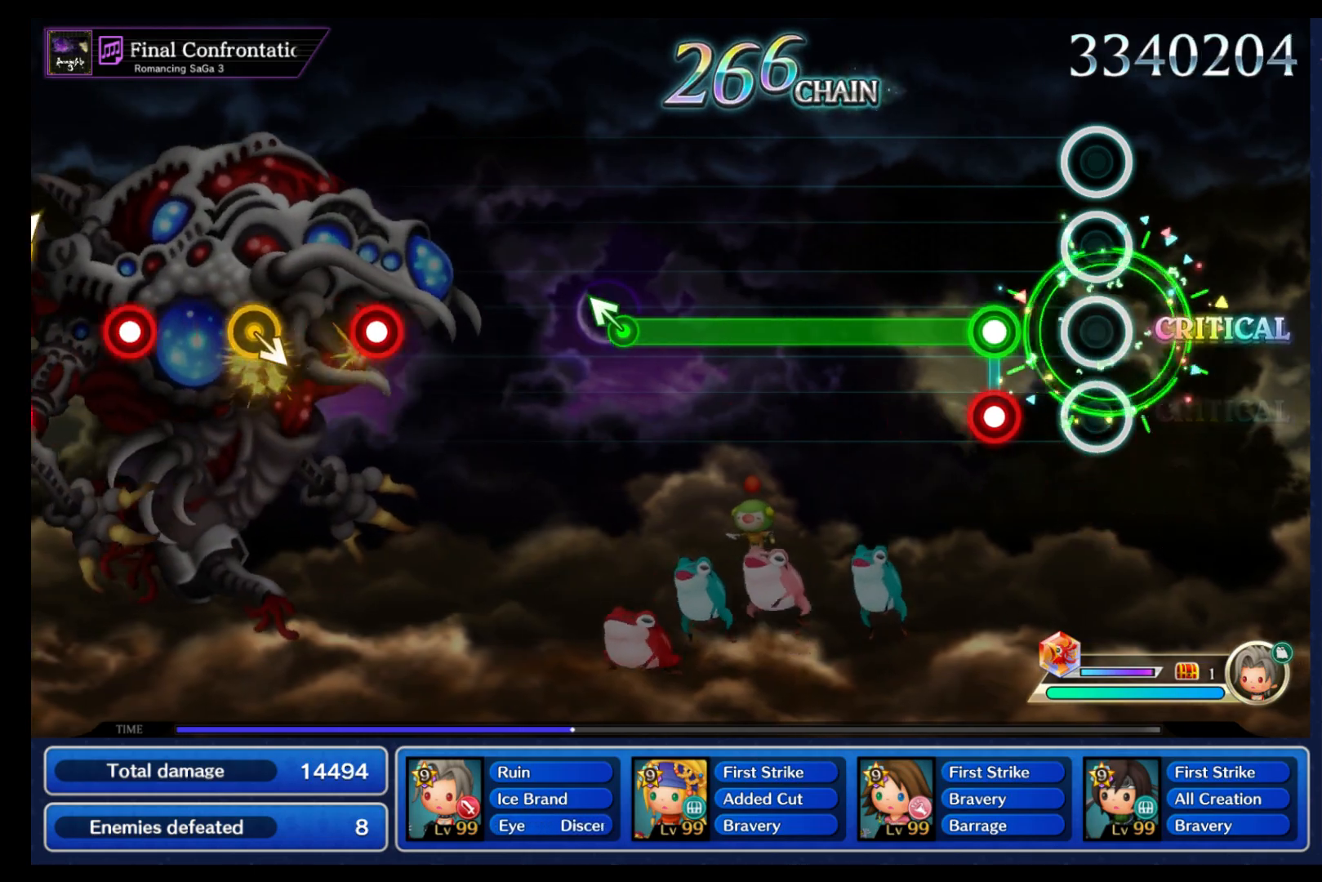
{"buttons": ["B", "L1"], "left_stick": "center", "events": [[200, "B", "down"], [200, "L1", "down"]]}
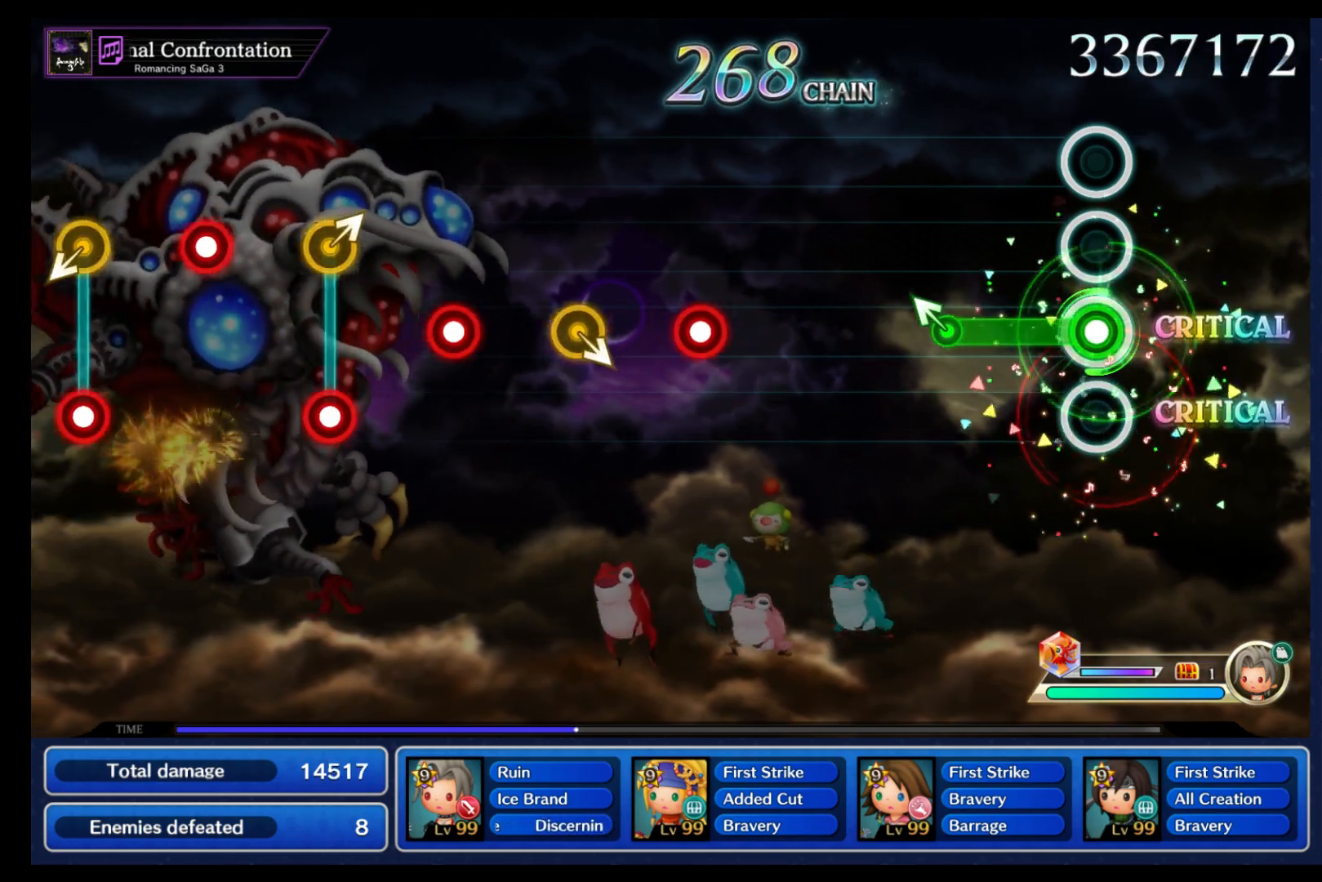
{"buttons": [], "left_stick": "center", "events": [[267, "left_stick", "up-left"], [300, "B", "up"], [300, "L1", "up"], [383, "left_stick", "center"]]}
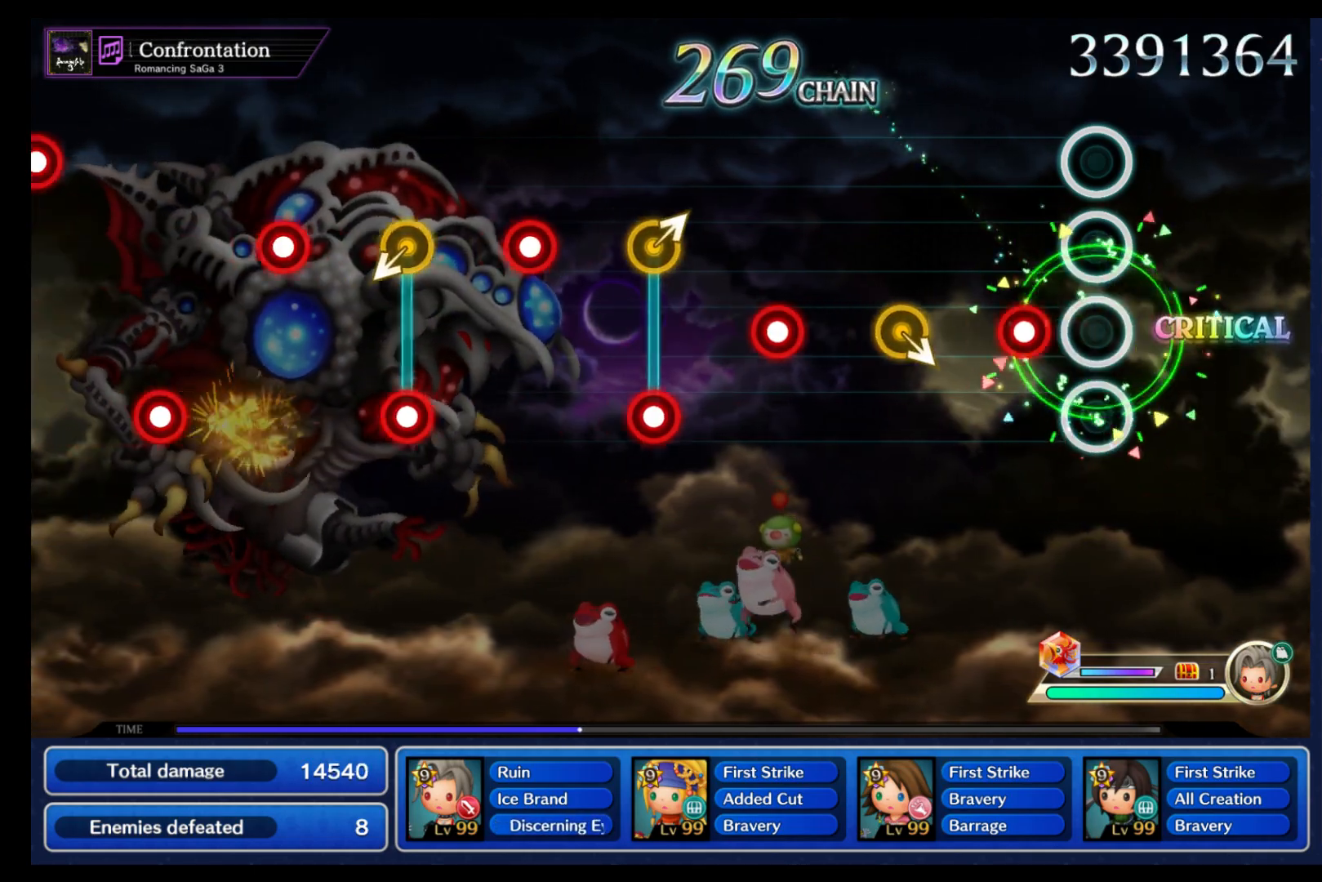
{"buttons": [], "left_stick": "center", "events": [[150, "B", "down"], [300, "B", "up"]]}
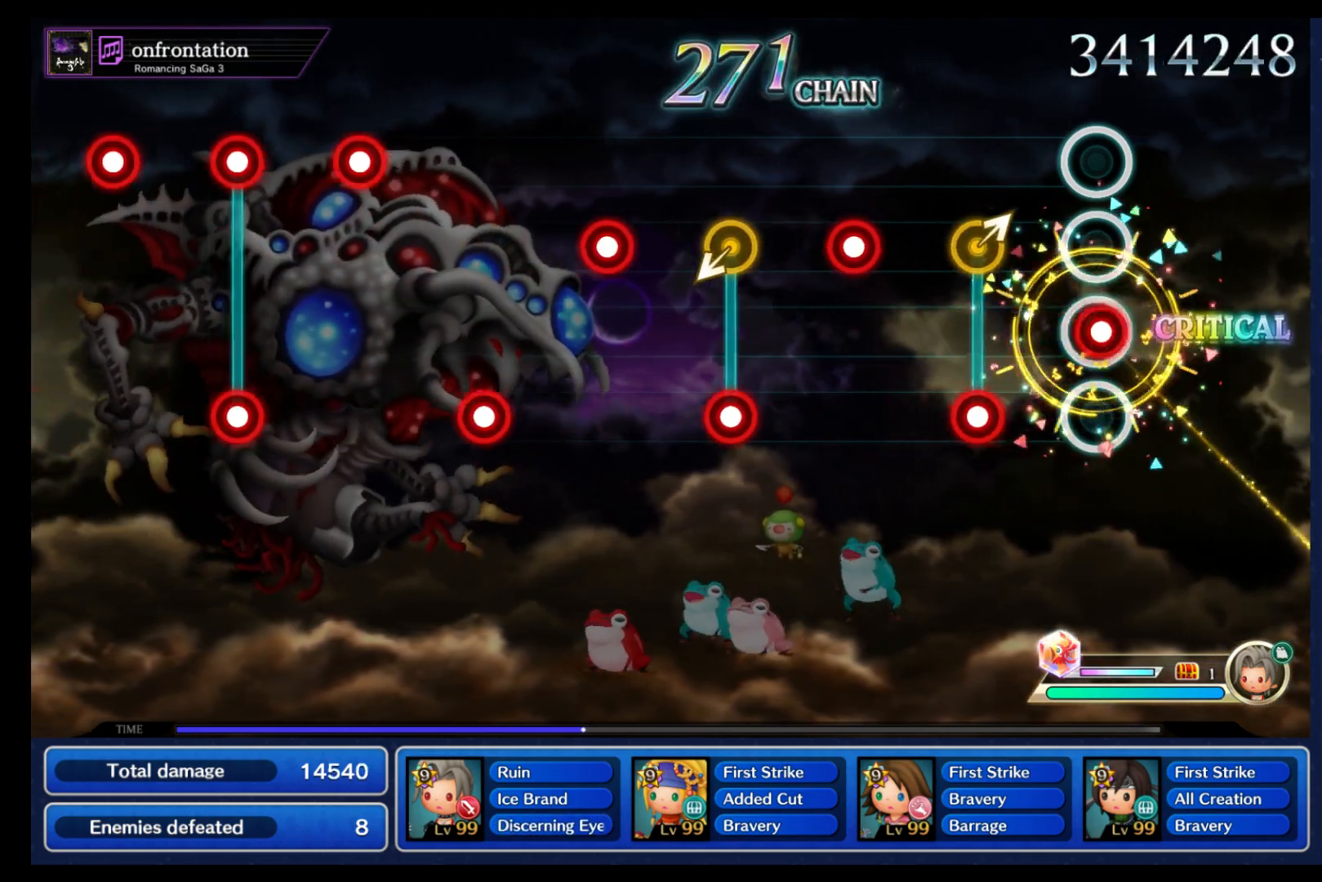
{"buttons": [], "left_stick": "center", "events": [[17, "B", "down"], [100, "B", "up"], [217, "B", "down"], [217, "left_stick", "up-right"], [317, "B", "up"], [333, "left_stick", "center"], [400, "B", "down"], [500, "B", "up"]]}
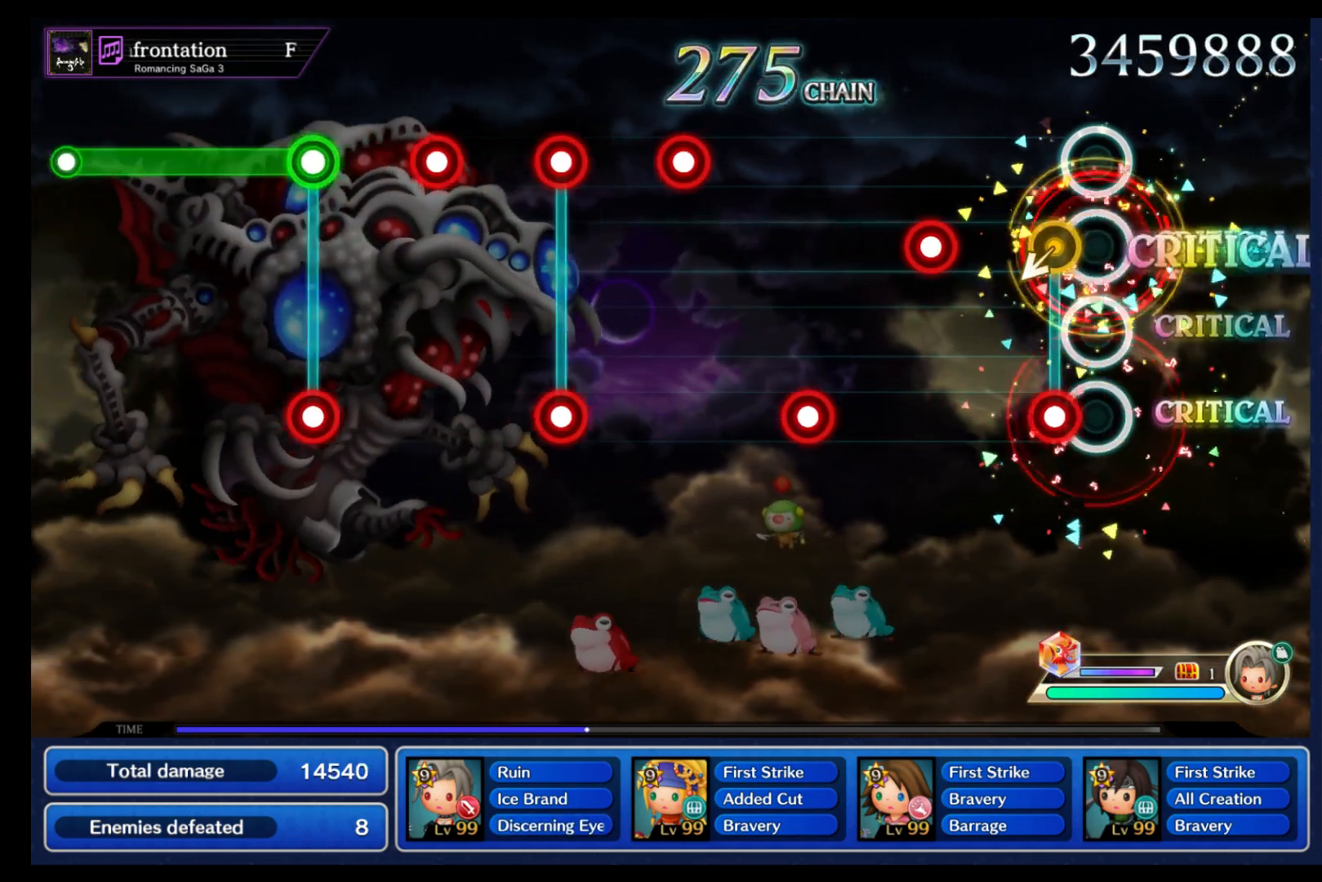
{"buttons": ["B"], "left_stick": "center", "events": [[100, "B", "down"], [200, "B", "up"], [300, "B", "down"], [383, "B", "up"], [483, "B", "down"]]}
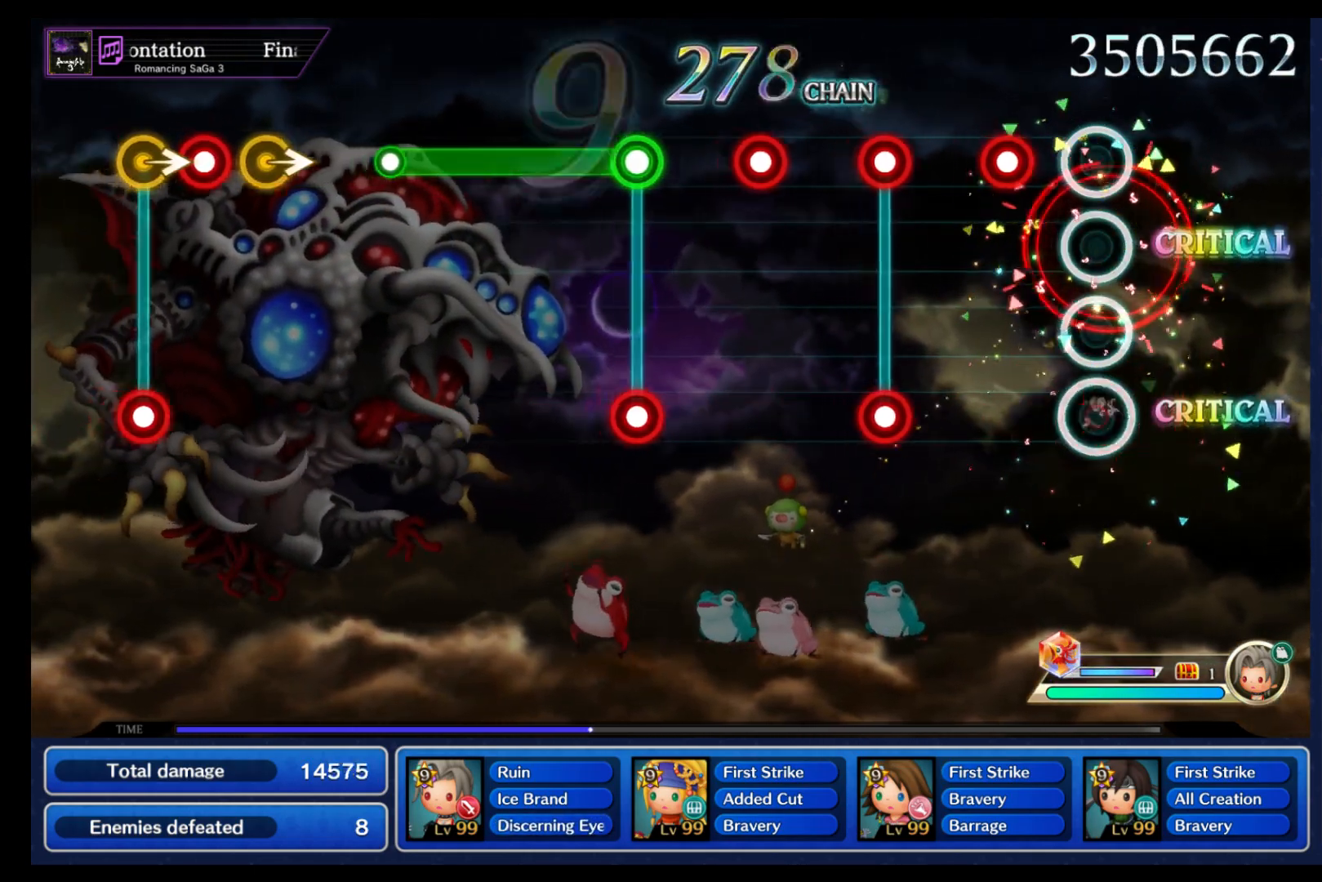
{"buttons": [], "left_stick": "center", "events": [[50, "B", "up"], [150, "B", "down"], [250, "B", "up"], [367, "B", "down"], [367, "L1", "down"], [450, "B", "up"], [467, "L1", "up"]]}
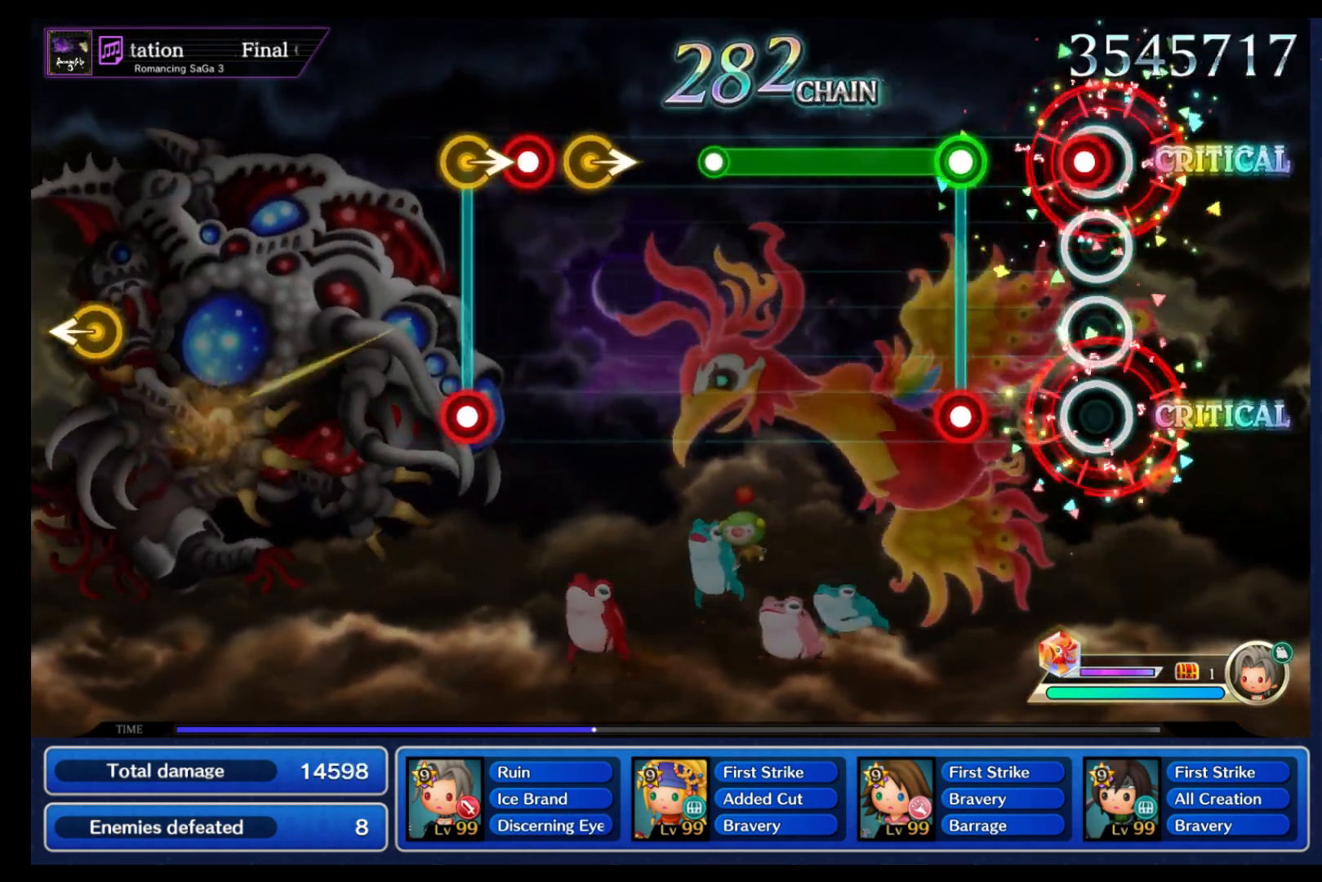
{"buttons": ["B", "L1"], "left_stick": "center", "events": [[50, "B", "down"], [133, "B", "up"], [200, "L1", "down"], [233, "B", "down"]]}
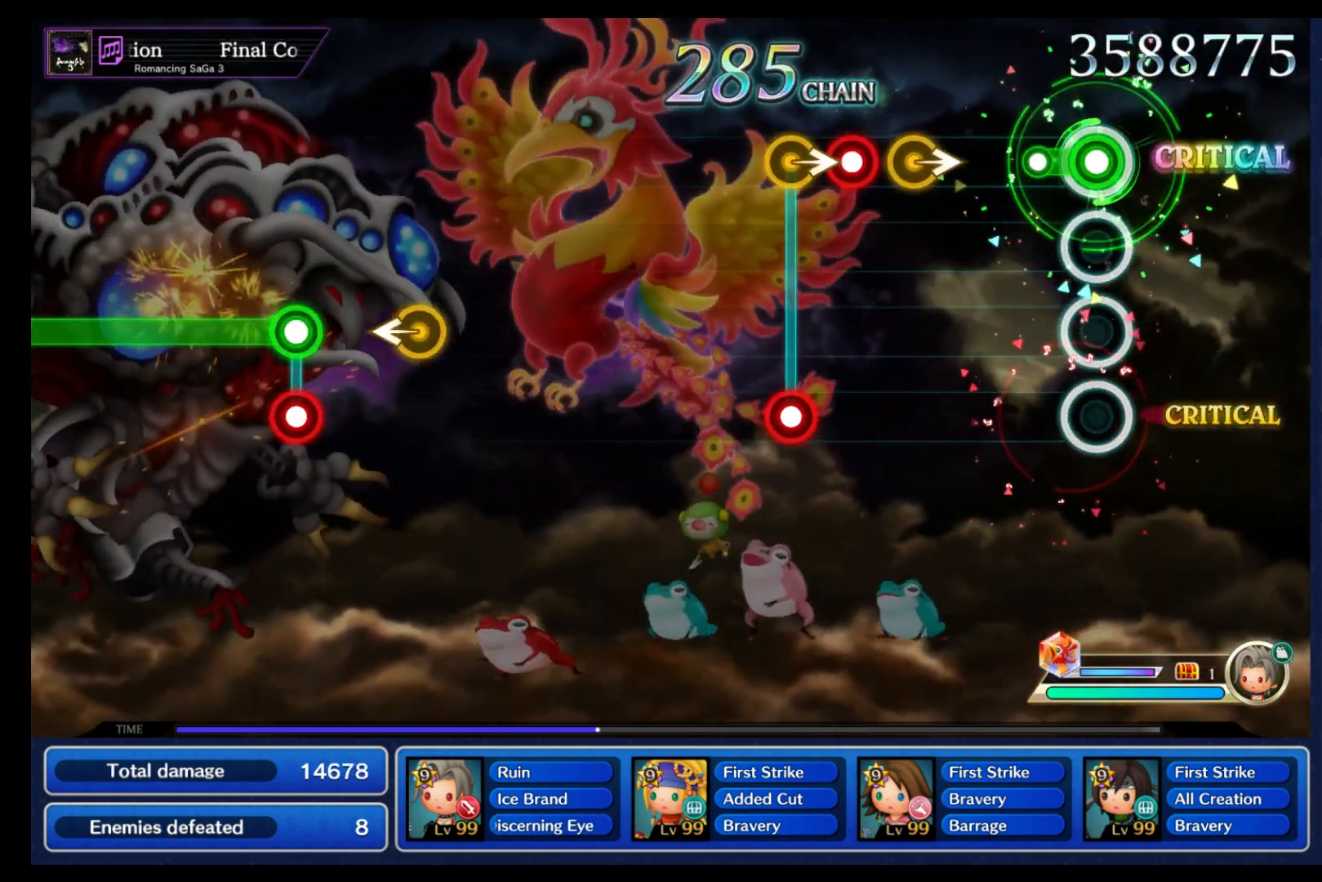
{"buttons": [], "left_stick": "right", "events": [[117, "B", "up"], [133, "L1", "up"], [300, "left_stick", "right"], [383, "B", "down"], [400, "left_stick", "center"], [417, "B", "up"], [450, "B", "down"], [483, "left_stick", "right"], [500, "B", "up"]]}
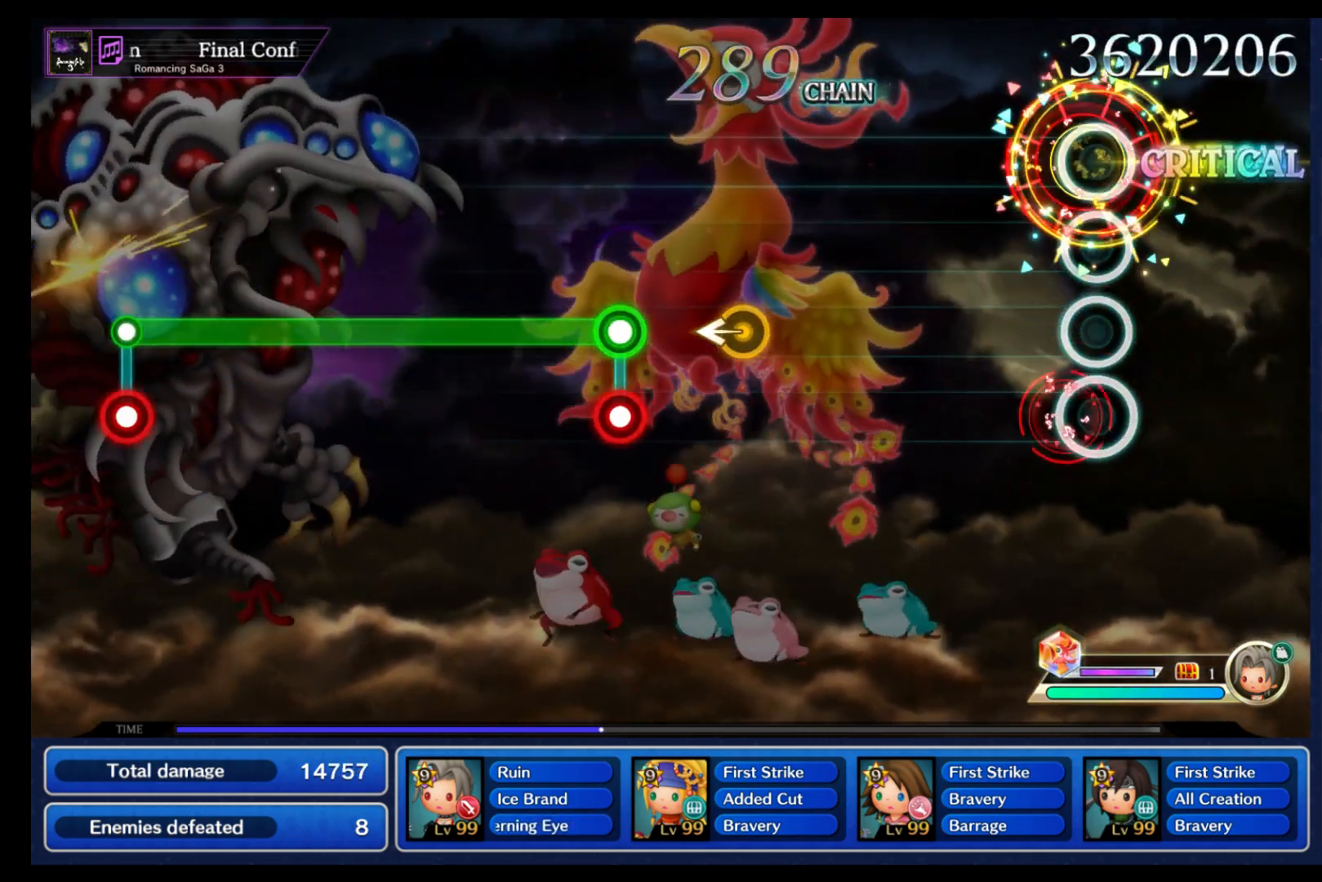
{"buttons": [], "left_stick": "center", "events": [[50, "B", "down"], [83, "left_stick", "center"], [100, "B", "up"]]}
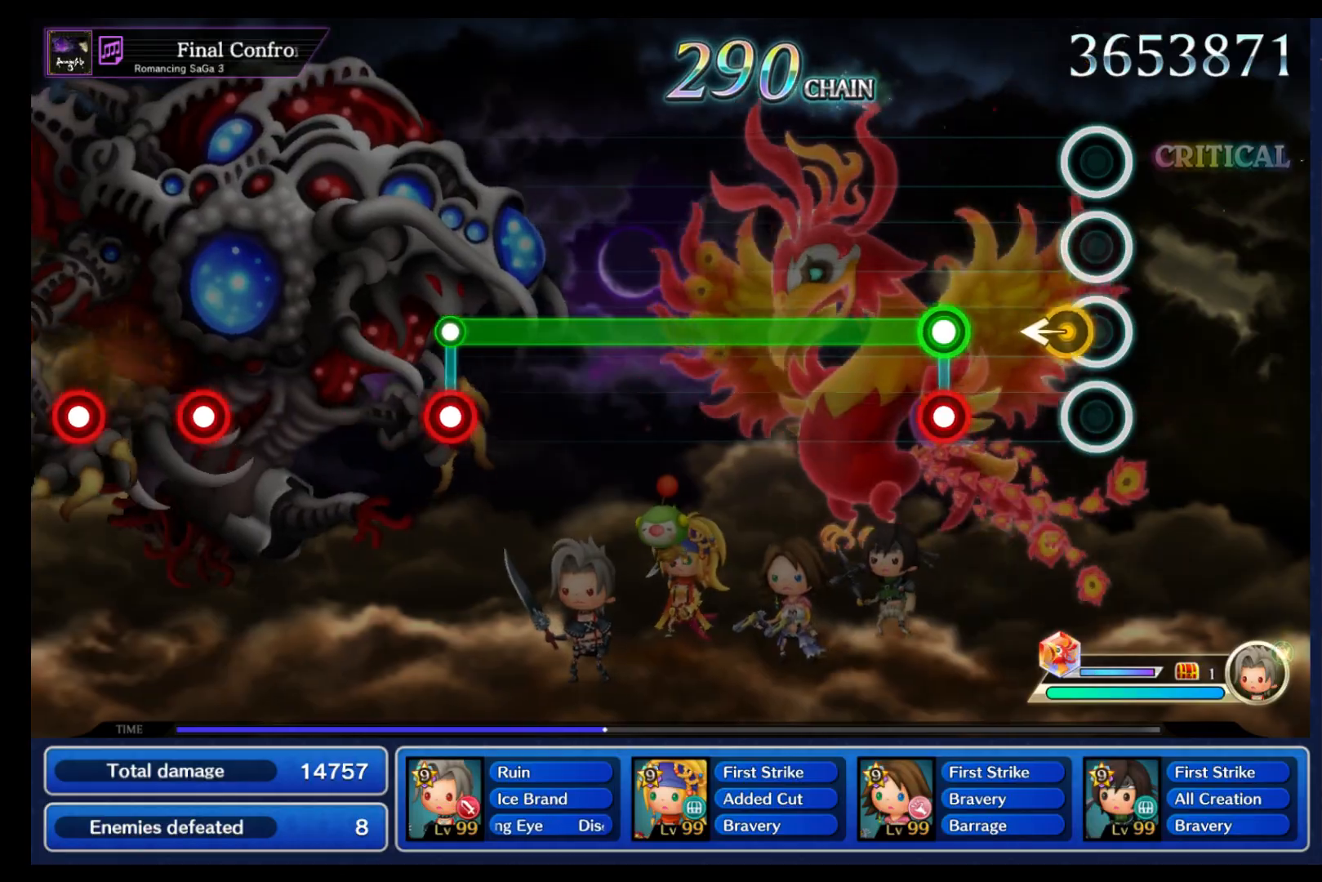
{"buttons": ["L1"], "left_stick": "center", "events": [[67, "left_stick", "left"], [167, "left_stick", "center"], [250, "L1", "down"], [267, "B", "down"], [367, "B", "up"]]}
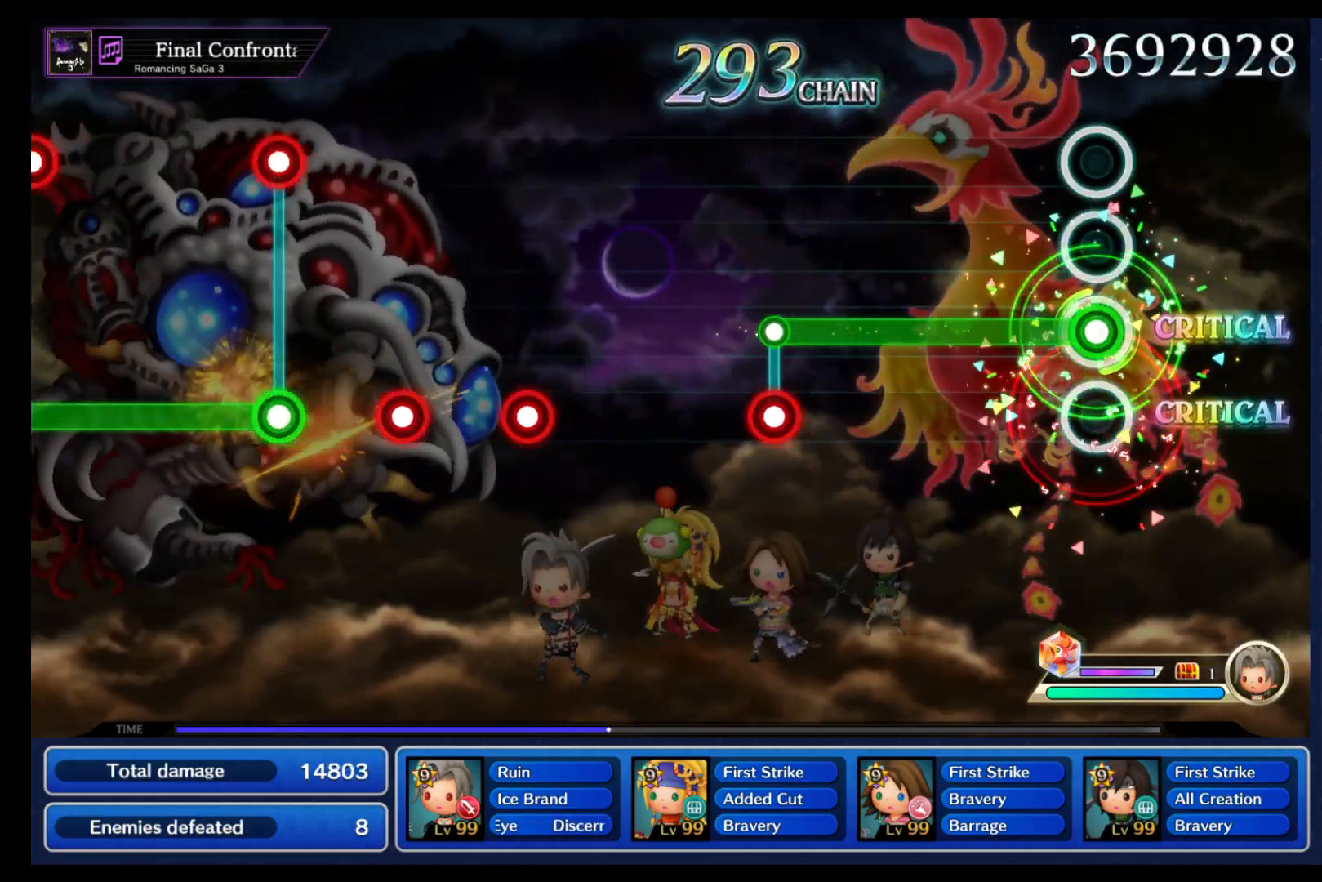
{"buttons": ["L1"], "left_stick": "center", "events": []}
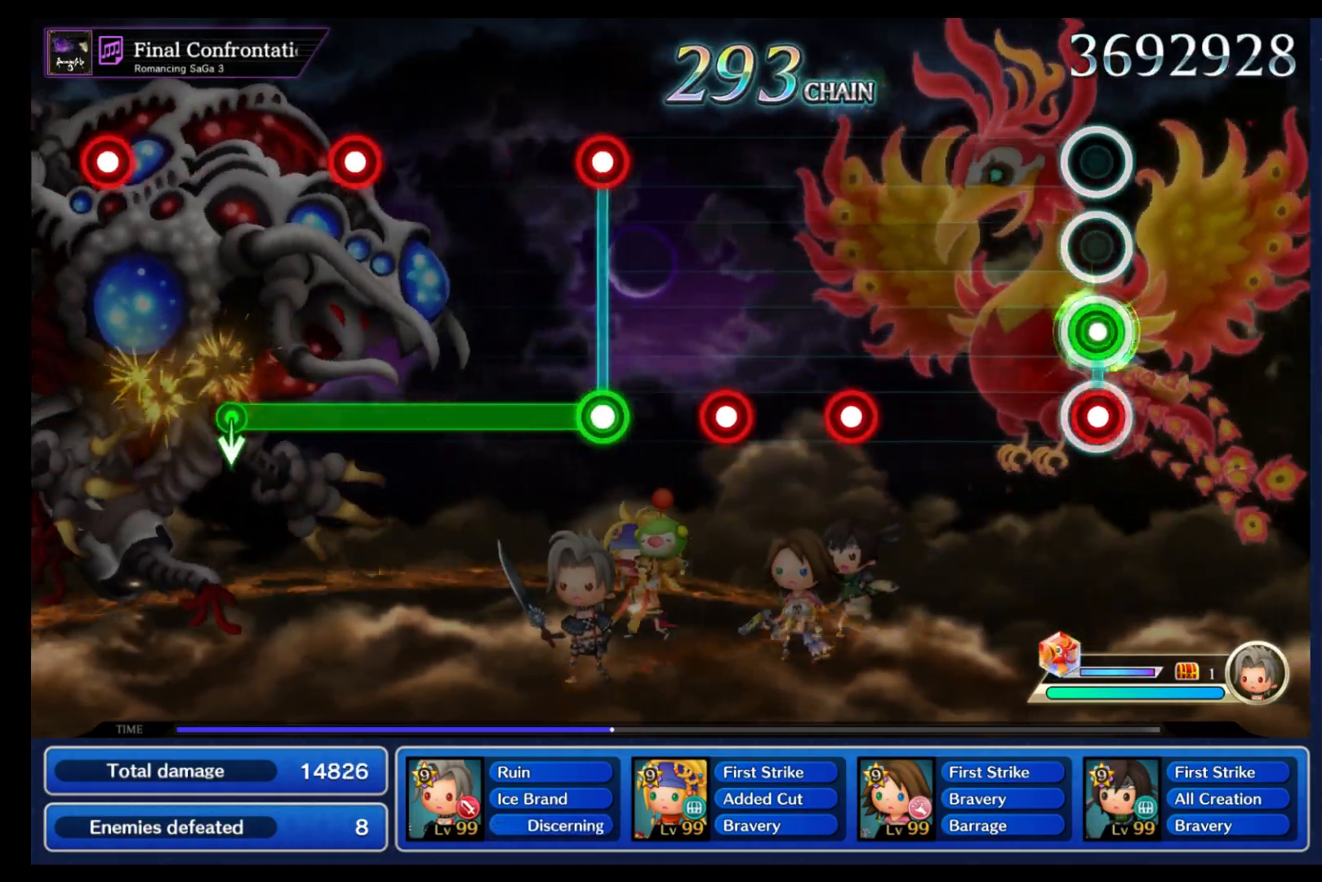
{"buttons": [], "left_stick": "center", "events": [[17, "L1", "up"], [33, "B", "down"], [133, "B", "up"], [417, "B", "down"], [500, "B", "up"]]}
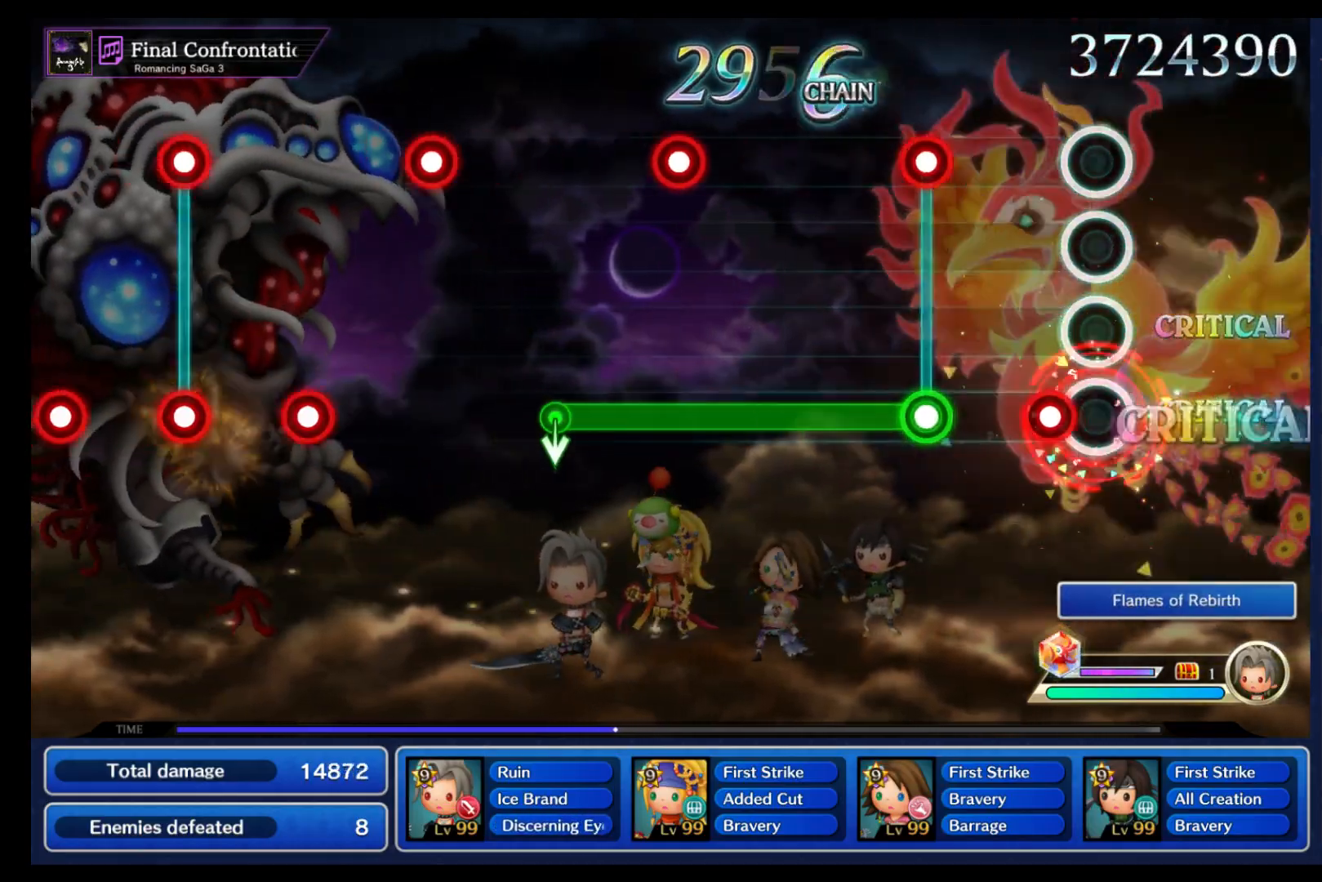
{"buttons": ["B"], "left_stick": "center", "events": [[83, "B", "down"], [167, "B", "up"], [283, "B", "down"], [300, "L1", "down"], [400, "L1", "up"]]}
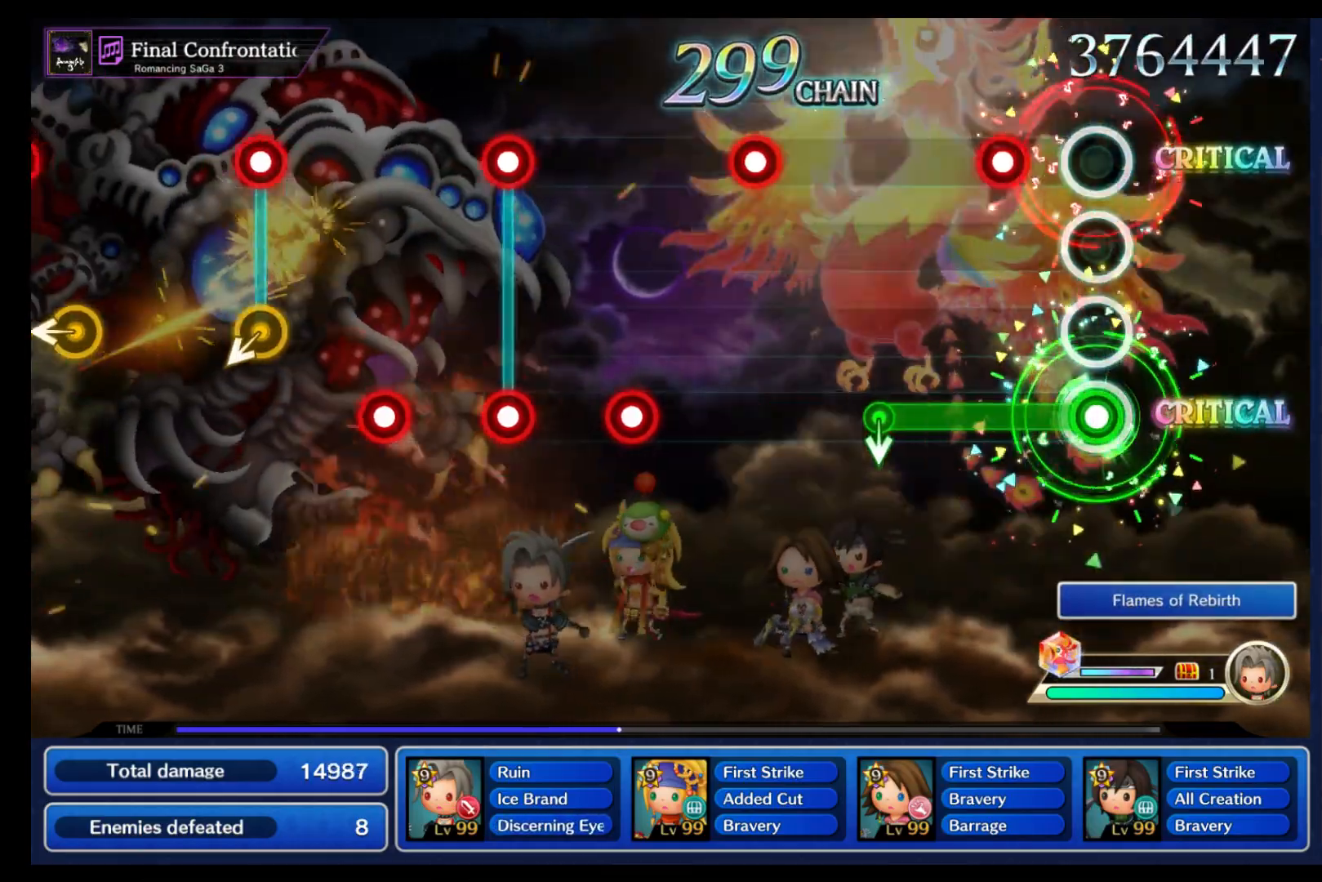
{"buttons": [], "left_stick": "center", "events": [[133, "L1", "down"], [217, "L1", "up"], [350, "left_stick", "down"], [433, "B", "up"], [450, "left_stick", "center"]]}
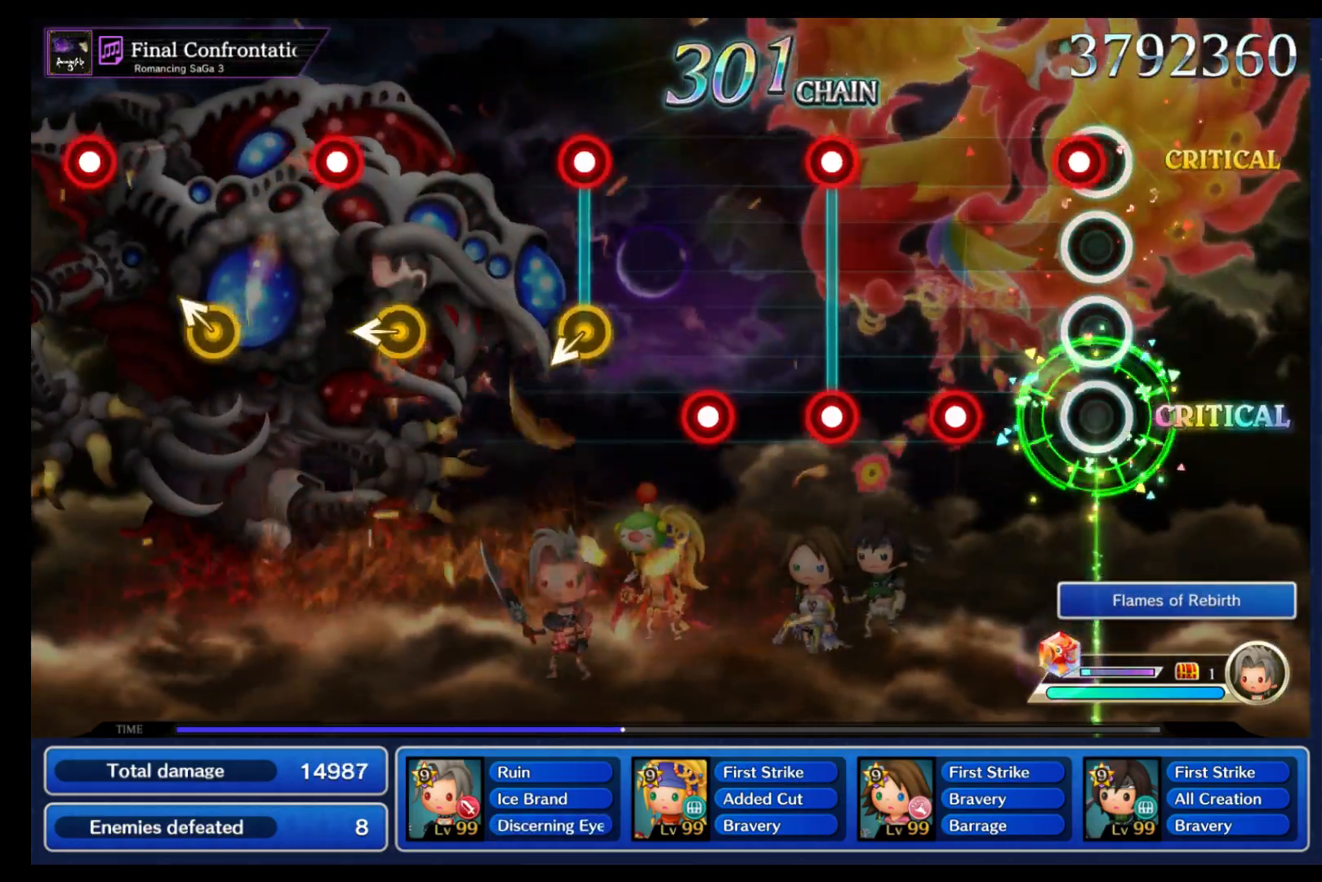
{"buttons": ["B", "L1"], "left_stick": "center", "events": [[67, "B", "down"], [167, "B", "up"], [250, "B", "down"], [350, "B", "up"], [433, "B", "down"], [433, "L1", "down"]]}